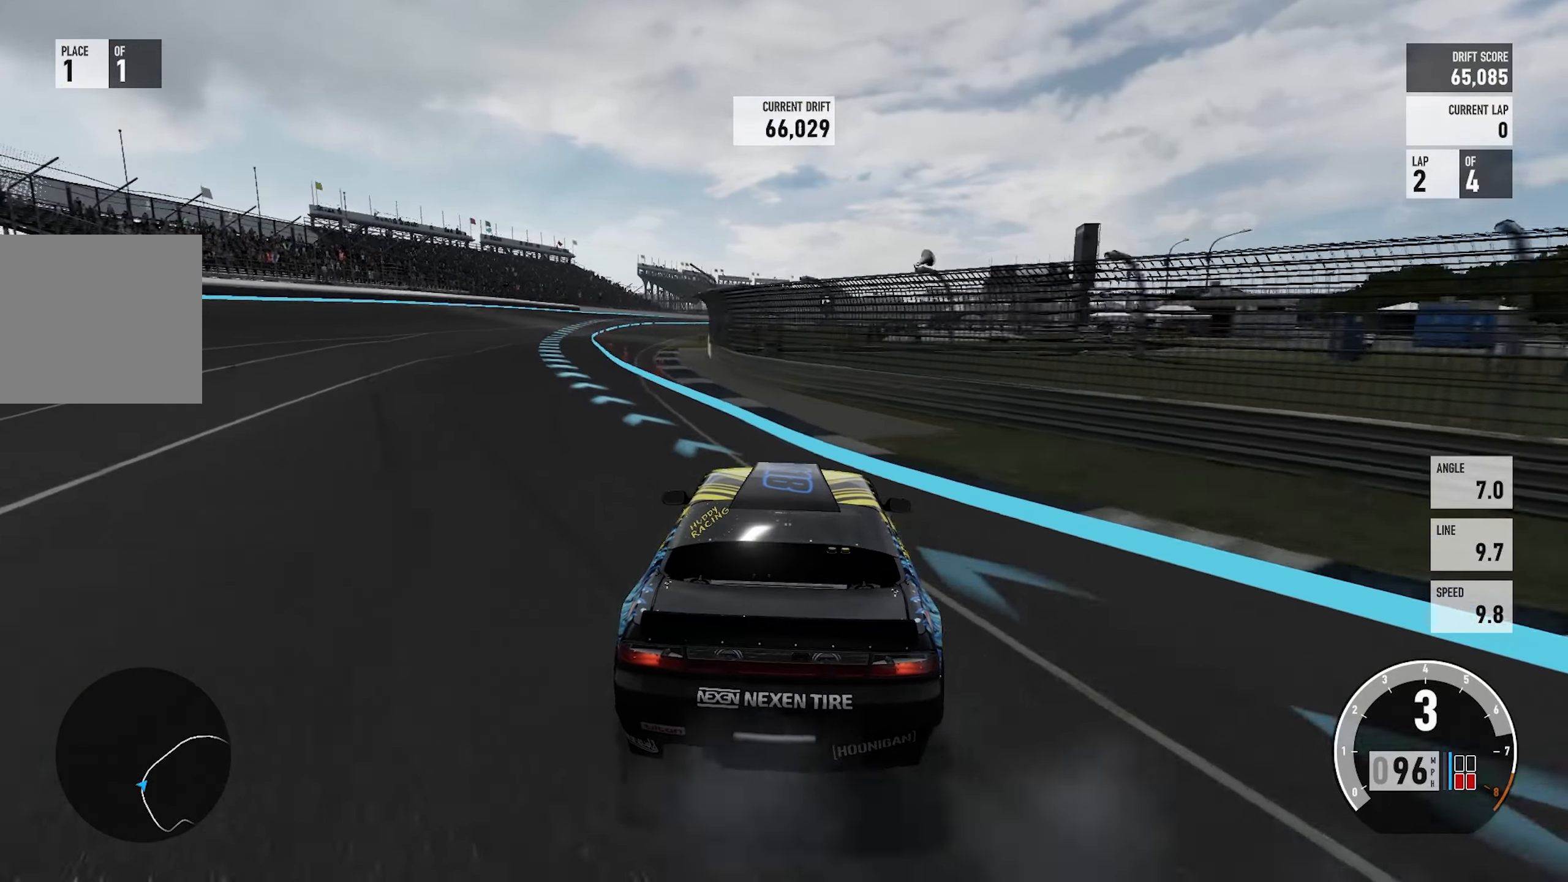
Gameplay with a controller (Xbox layout); each line is a JSON object with the inputs held at the frame after it. "events" lists button and stick changes between this image and that frame as [ms after this image, input, new state], when the widget could be followed in between. Not read: L3 R3.
{"buttons": ["R2"], "left_stick": "left", "right_stick": "center", "events": [[200, "left_stick", "right"], [383, "left_stick", "left"]]}
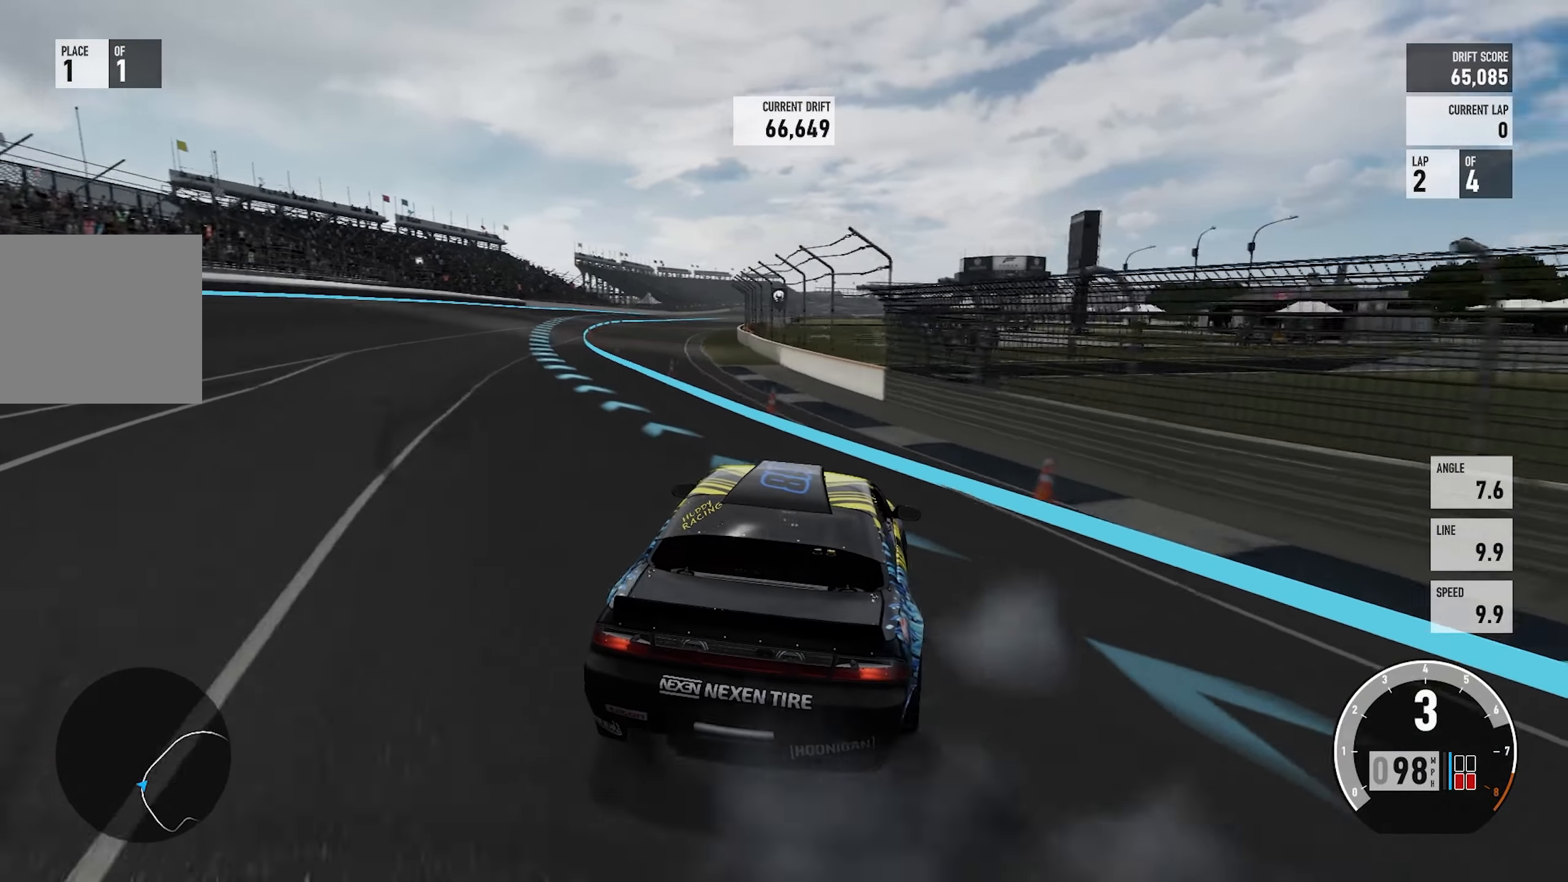
{"buttons": ["L2", "R2"], "left_stick": "right", "right_stick": "center", "events": [[350, "L1", "down"], [400, "L1", "up"], [466, "L2", "down"], [483, "left_stick", "right"]]}
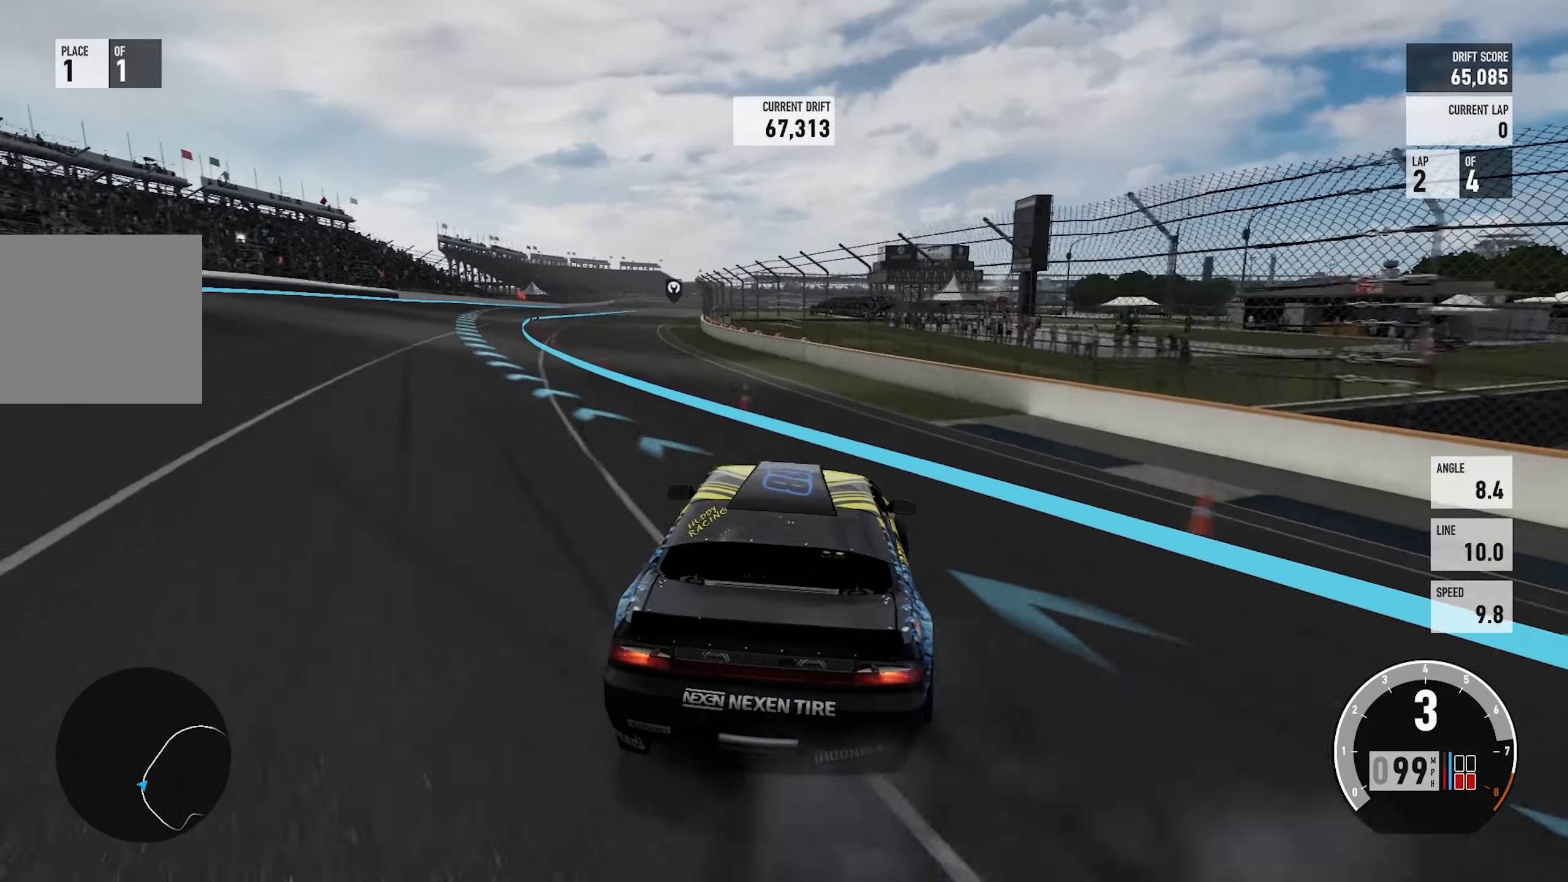
{"buttons": ["R2"], "left_stick": "left", "right_stick": "center", "events": [[100, "L2", "up"], [216, "left_stick", "left"]]}
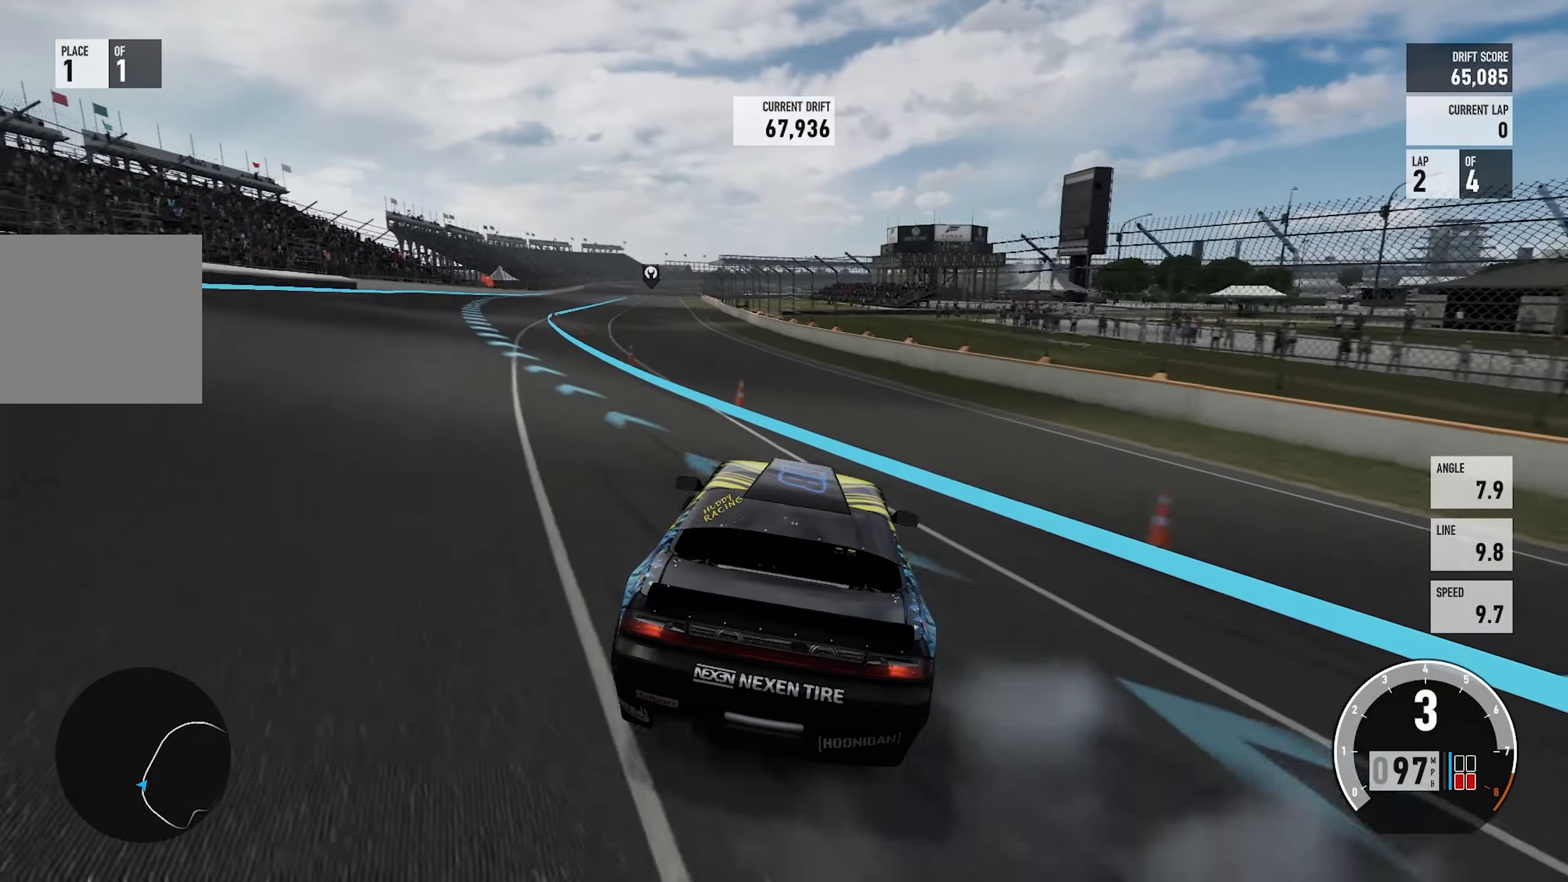
{"buttons": ["R2"], "left_stick": "right", "right_stick": "center", "events": [[150, "L2", "down"], [183, "left_stick", "right"], [267, "L2", "up"]]}
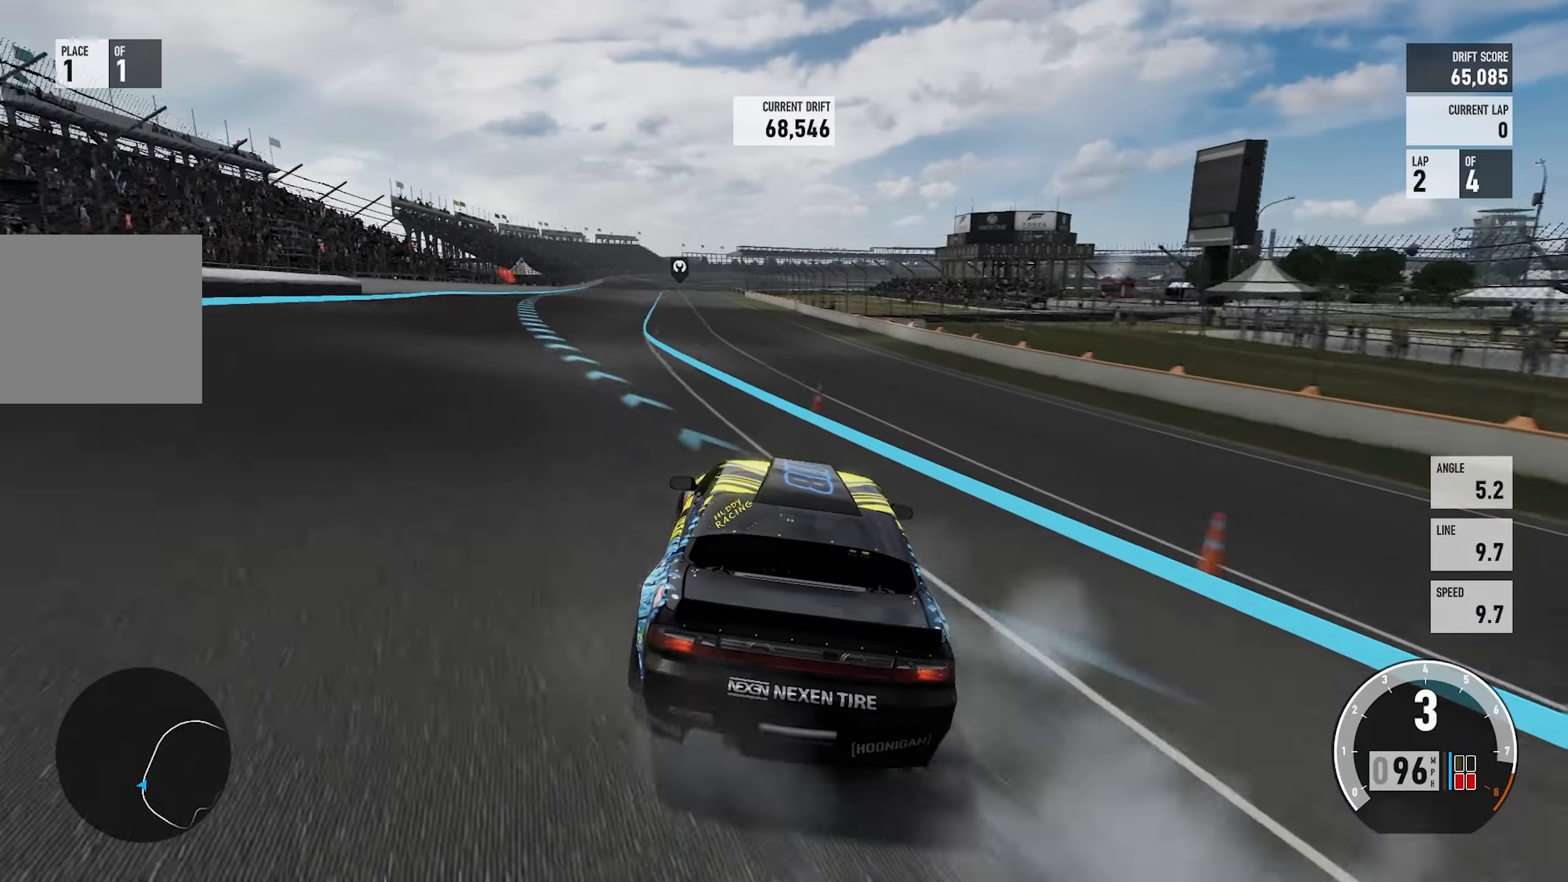
{"buttons": ["R2"], "left_stick": "right", "right_stick": "center", "events": []}
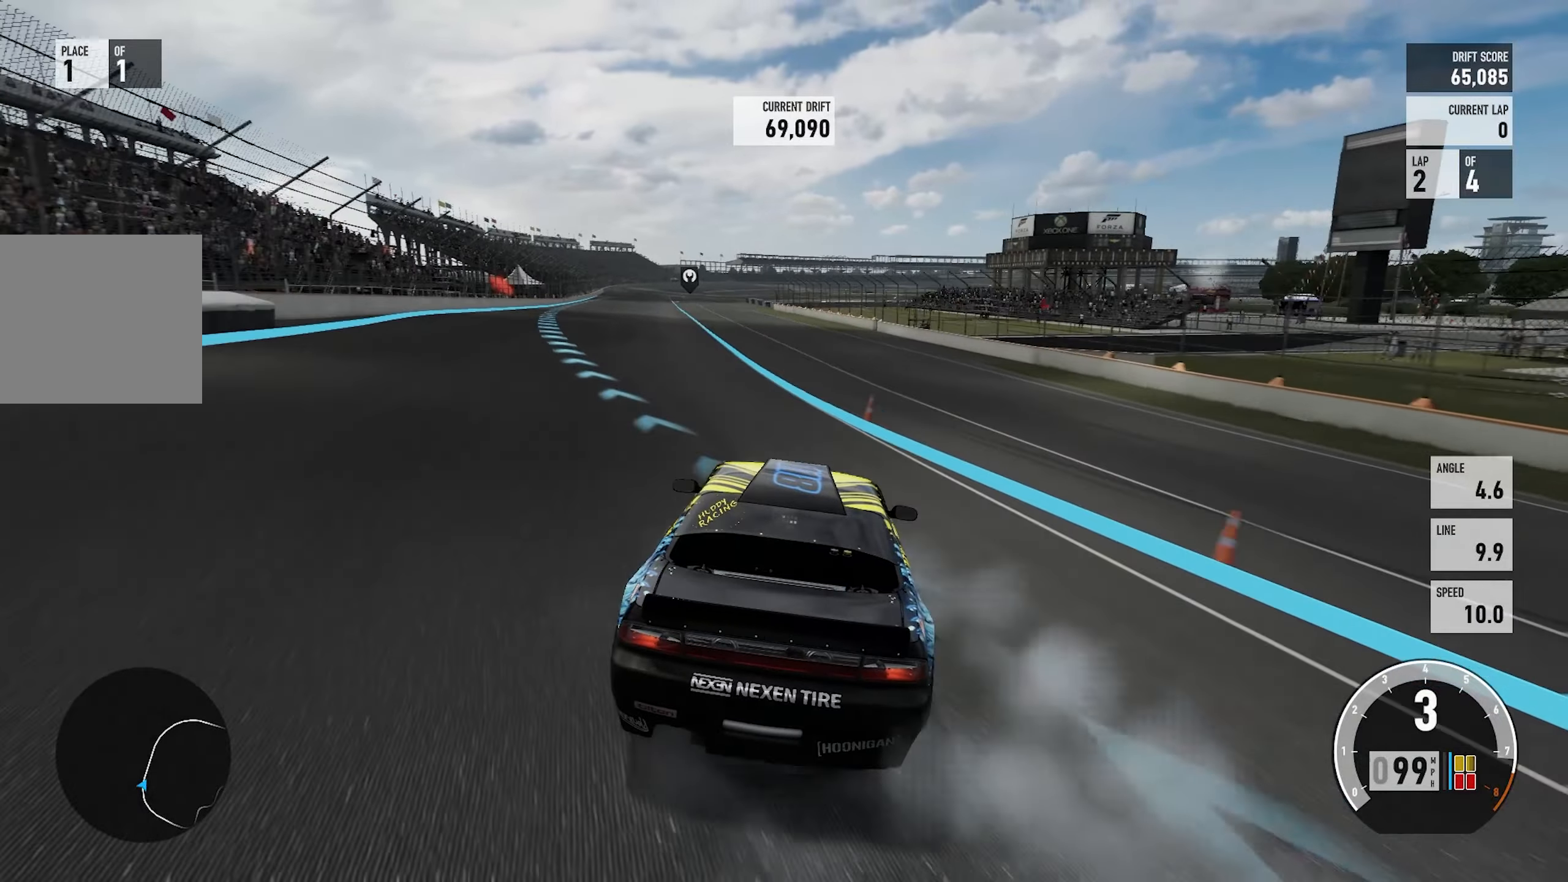
{"buttons": ["R2"], "left_stick": "left", "right_stick": "center", "events": [[150, "left_stick", "left"]]}
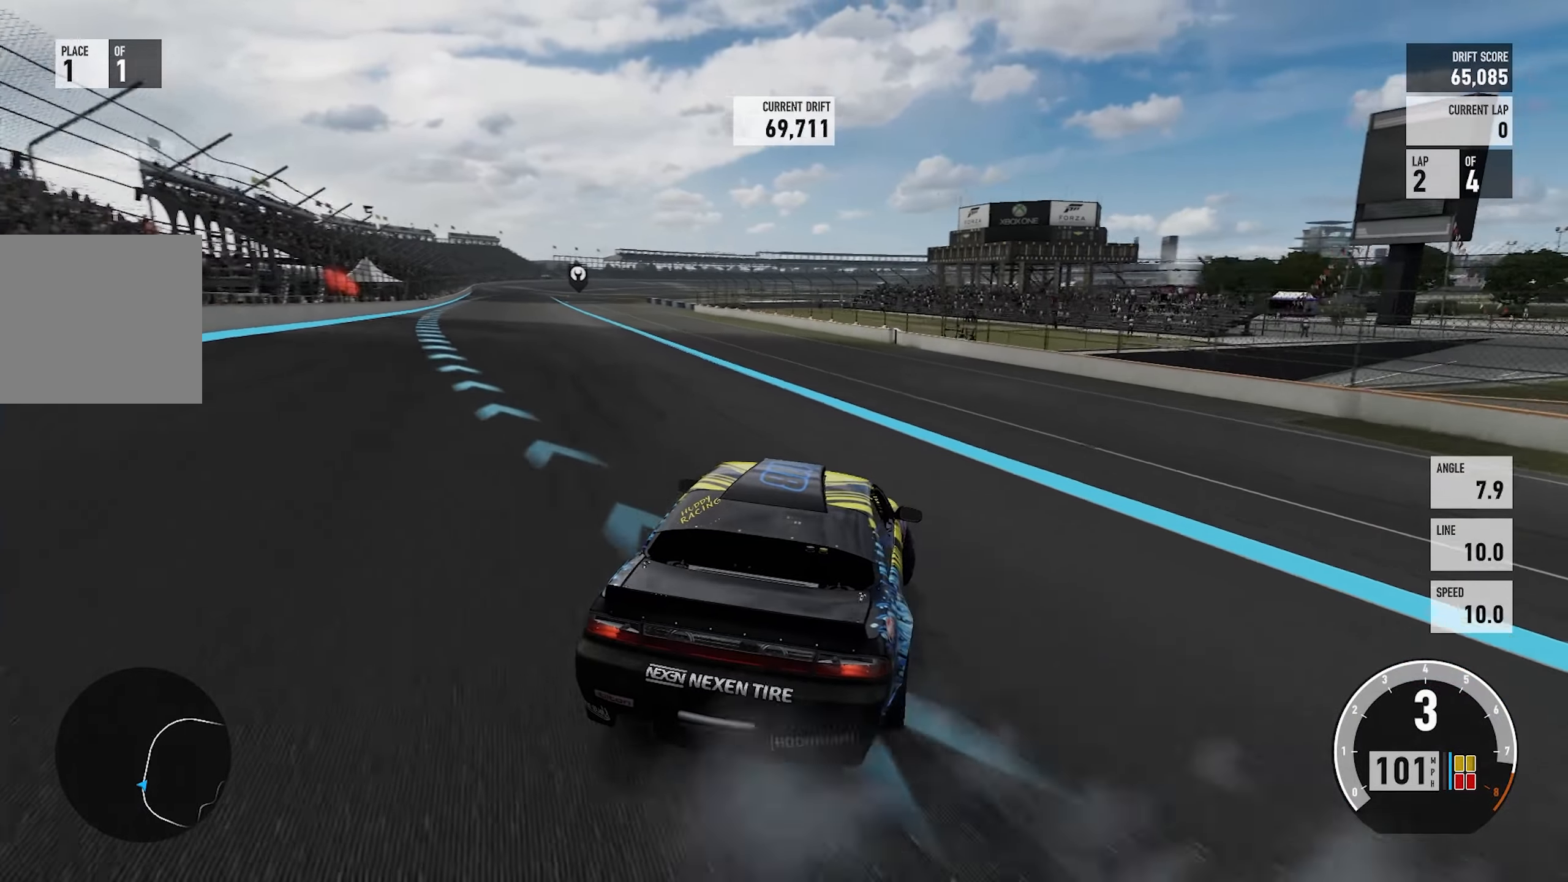
{"buttons": ["R2"], "left_stick": "left", "right_stick": "center", "events": [[117, "left_stick", "right"], [300, "left_stick", "up-left"], [350, "left_stick", "left"]]}
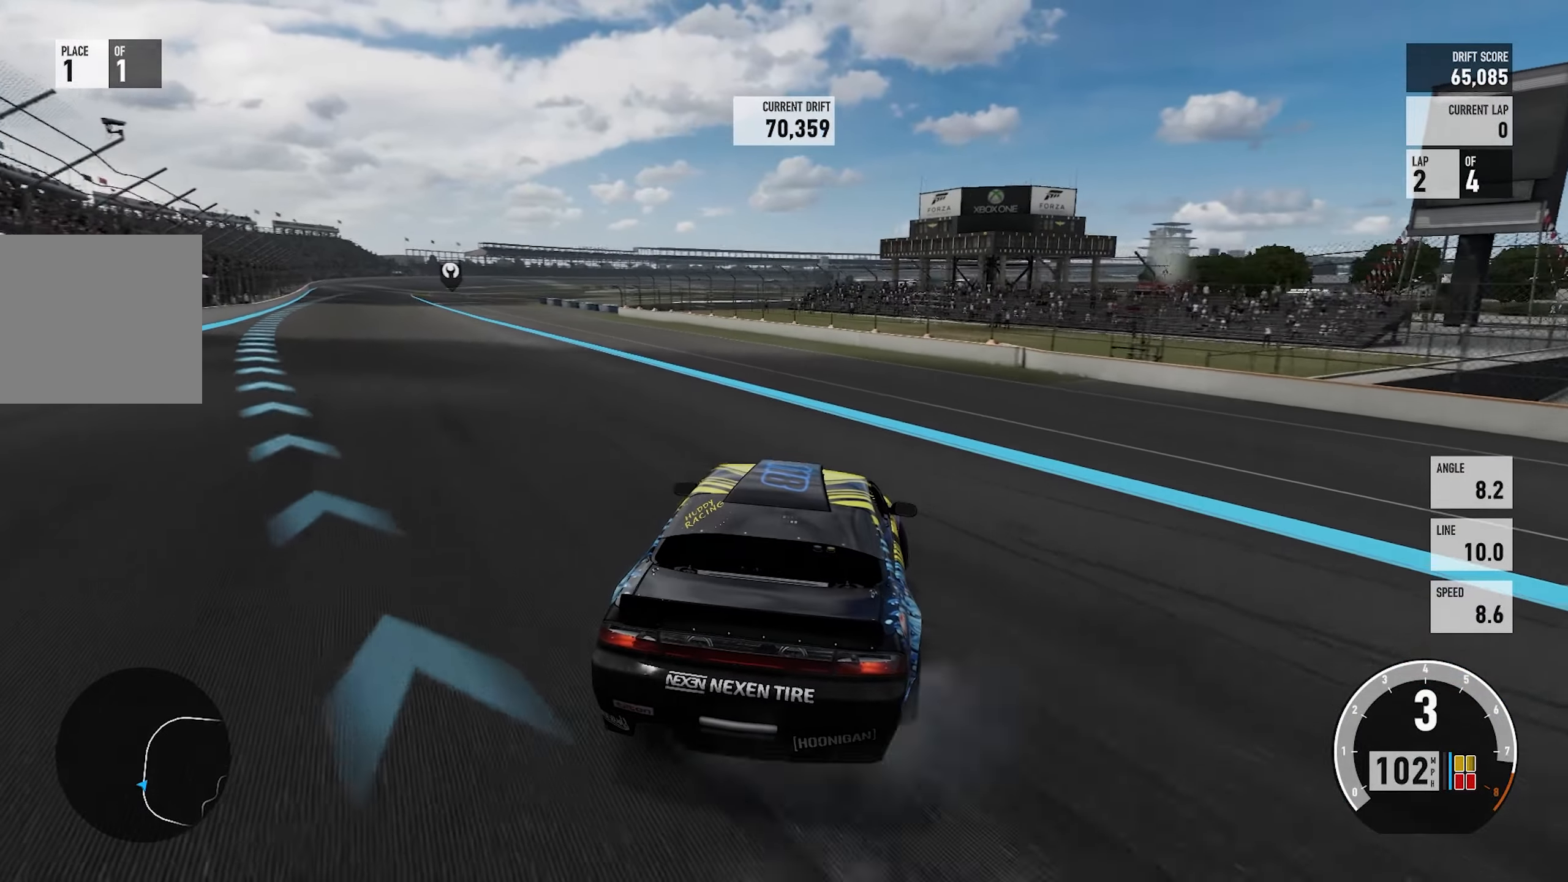
{"buttons": ["R2"], "left_stick": "left", "right_stick": "center", "events": []}
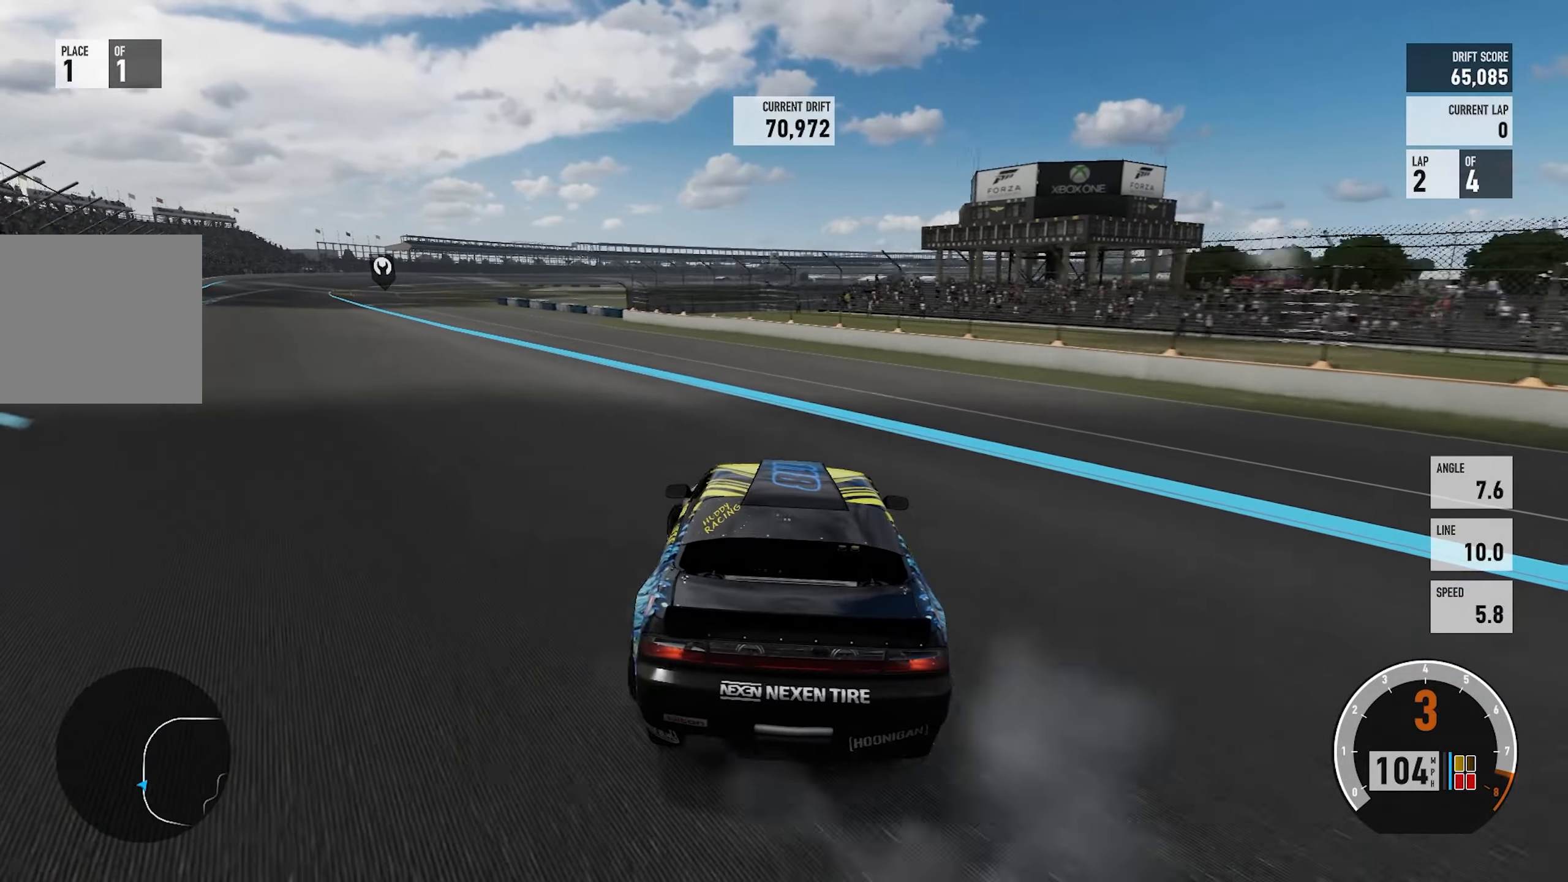
{"buttons": ["R2"], "left_stick": "right", "right_stick": "center", "events": [[350, "left_stick", "right"]]}
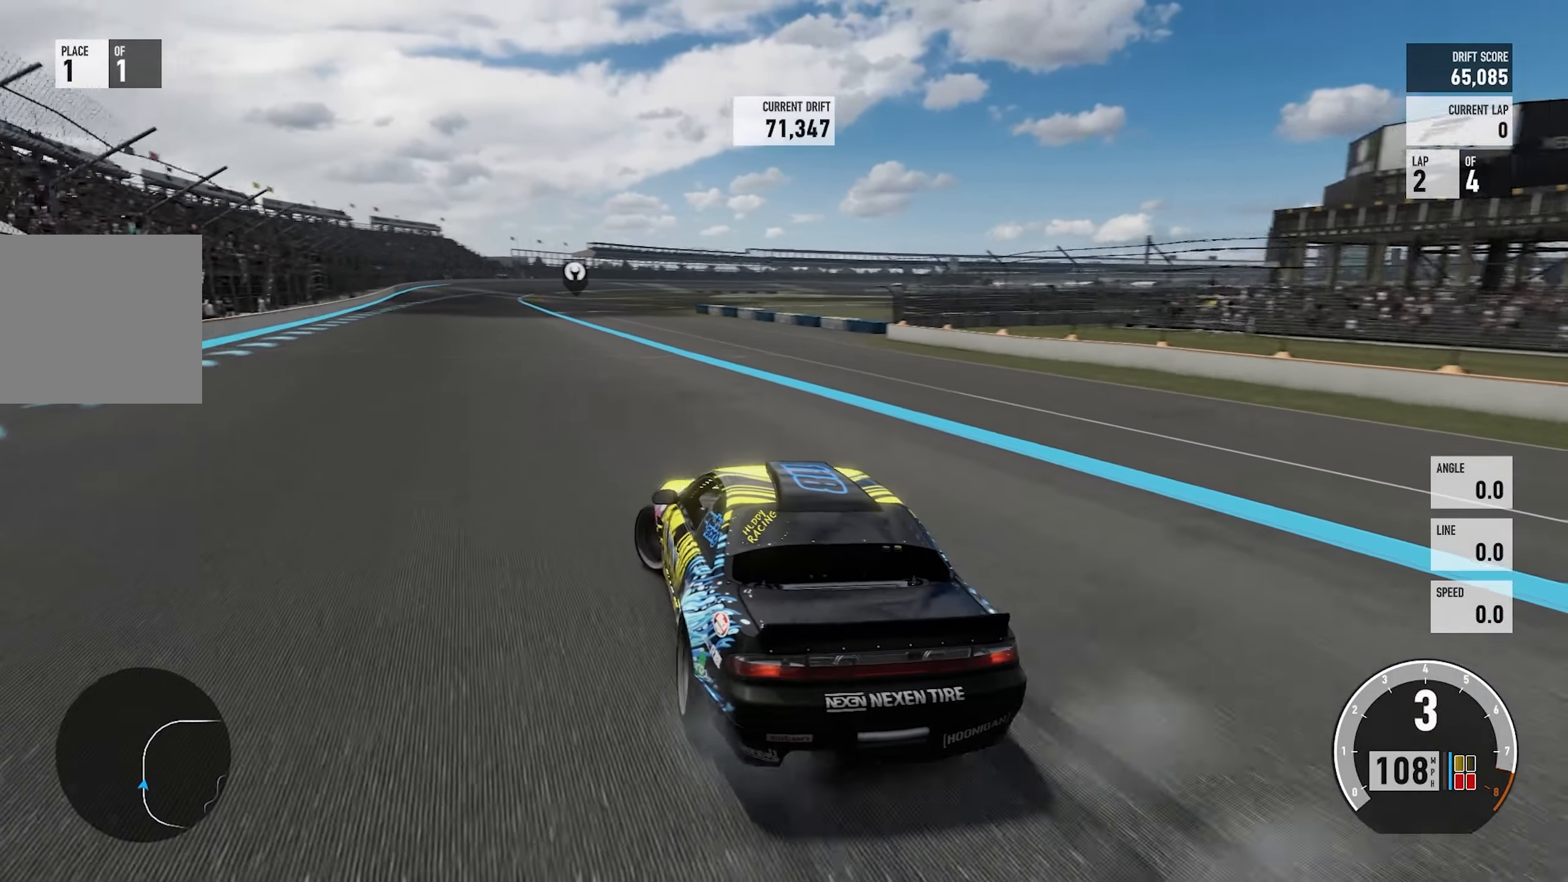
{"buttons": ["R2"], "left_stick": "right", "right_stick": "center", "events": []}
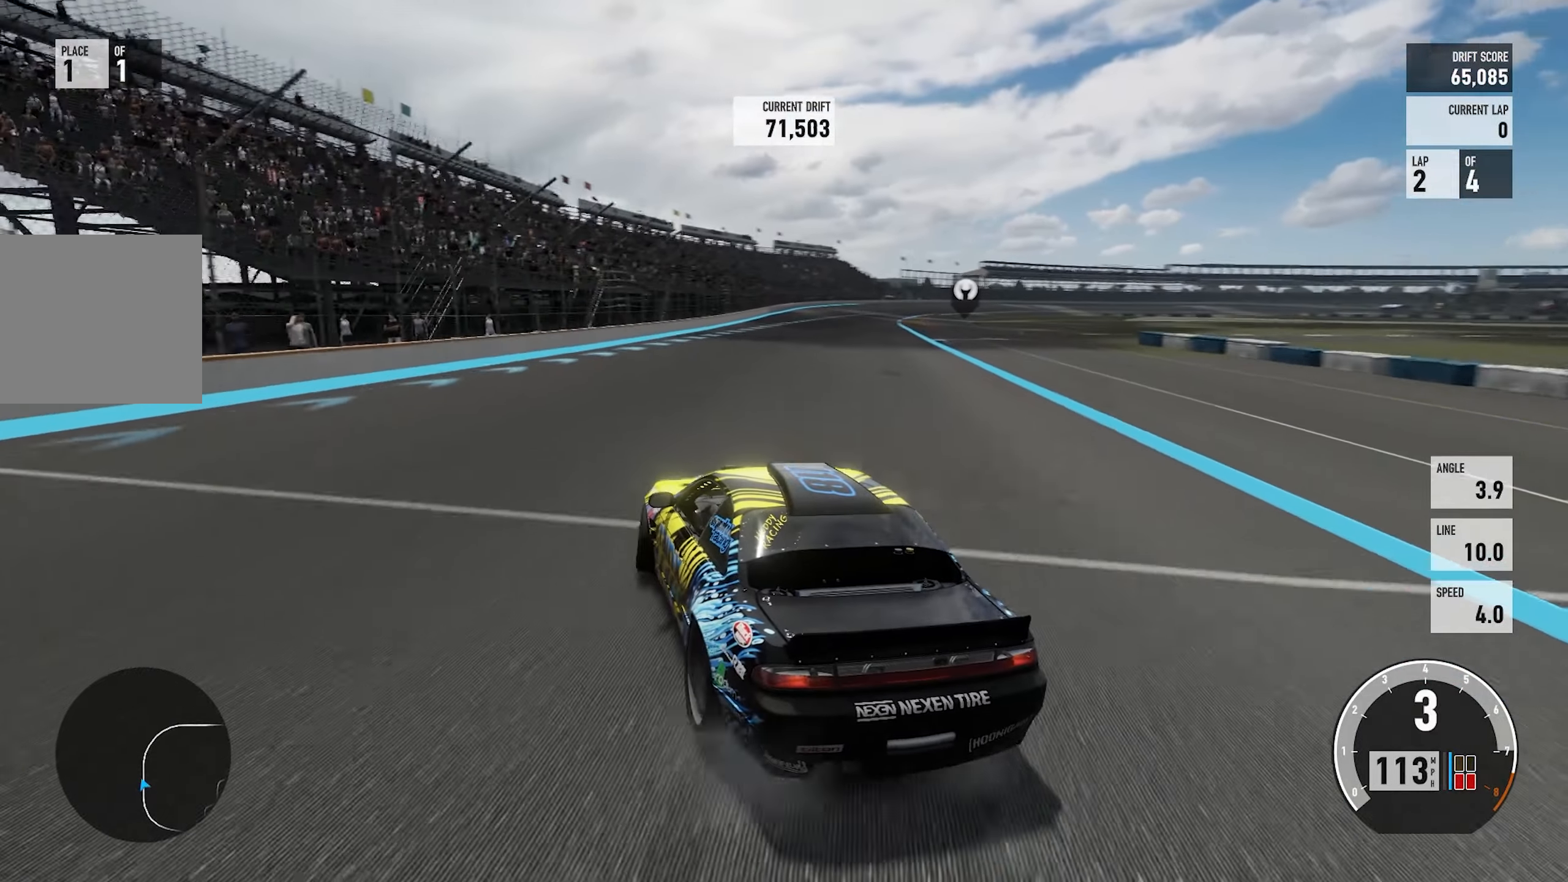
{"buttons": ["R2"], "left_stick": "right", "right_stick": "center", "events": []}
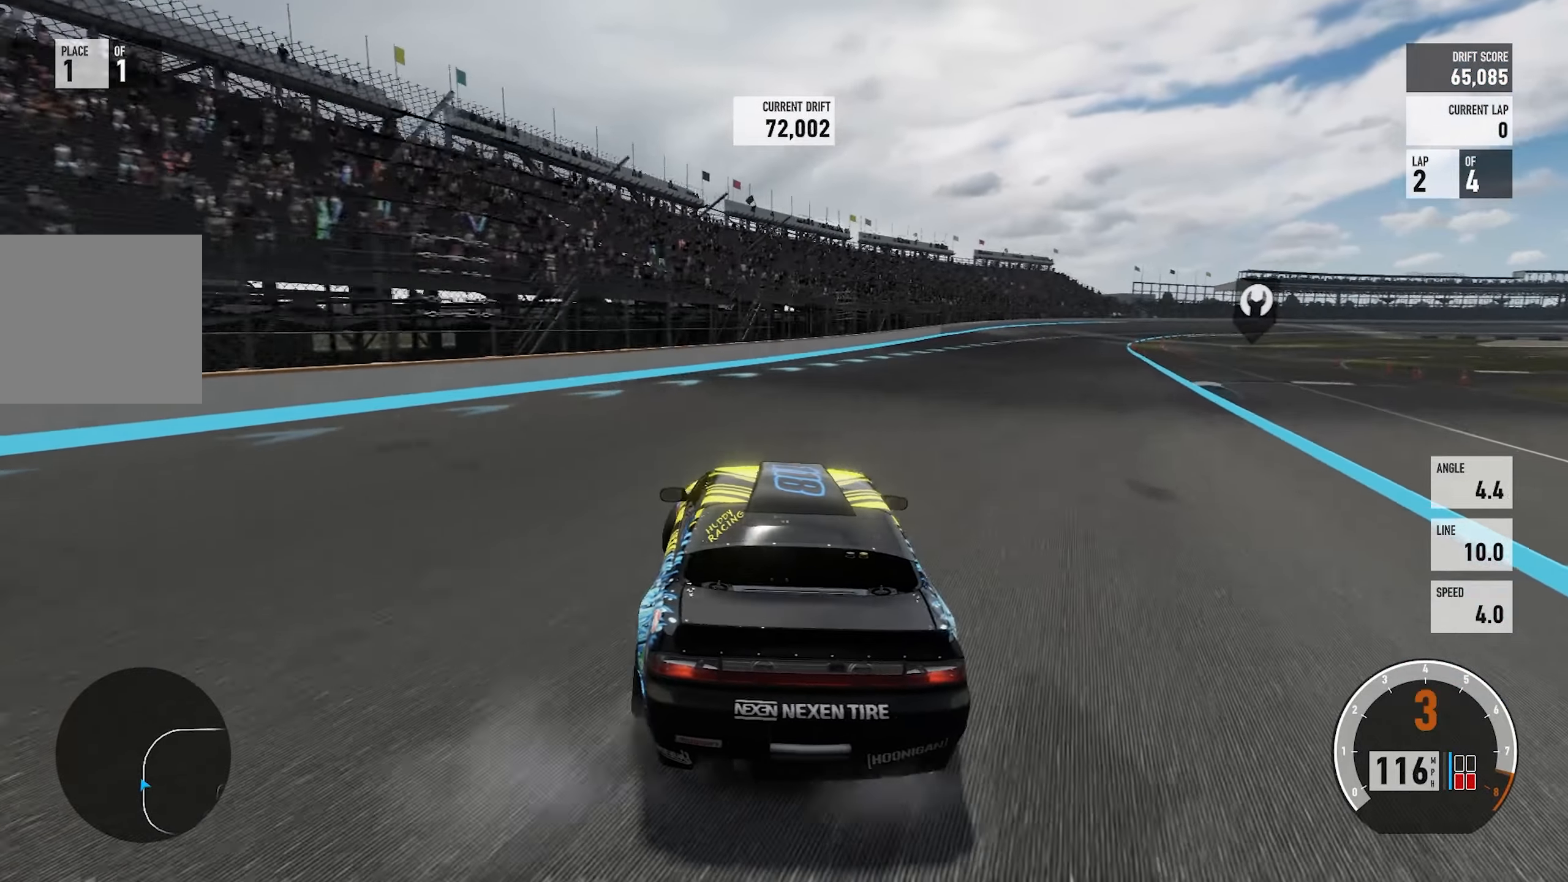
{"buttons": ["R2"], "left_stick": "up-left", "right_stick": "center", "events": [[483, "left_stick", "up-left"]]}
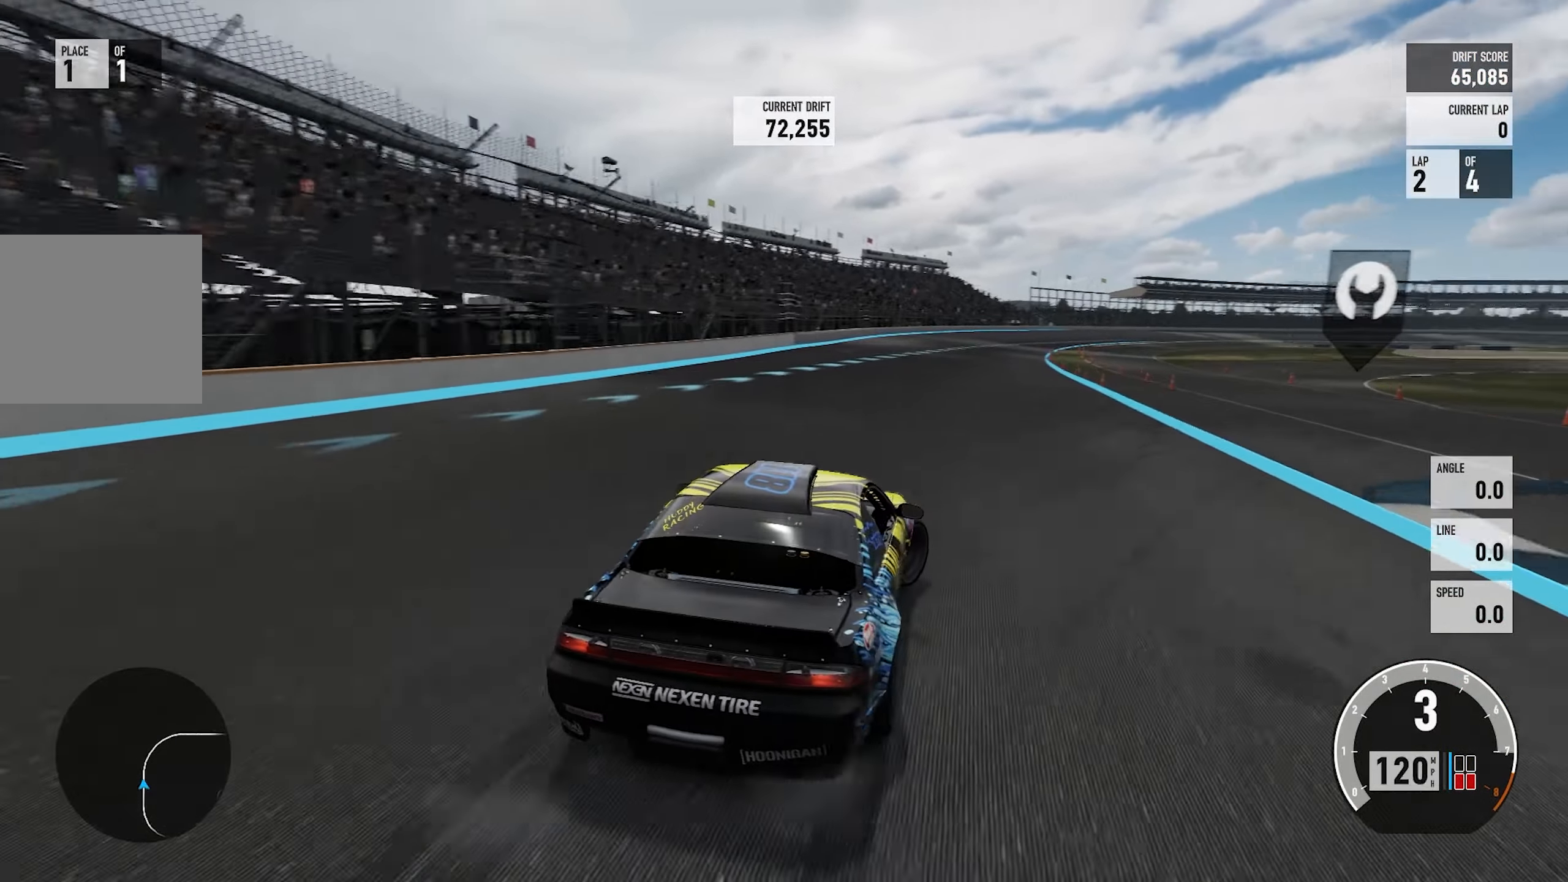
{"buttons": ["R2"], "left_stick": "left", "right_stick": "center", "events": [[133, "left_stick", "left"]]}
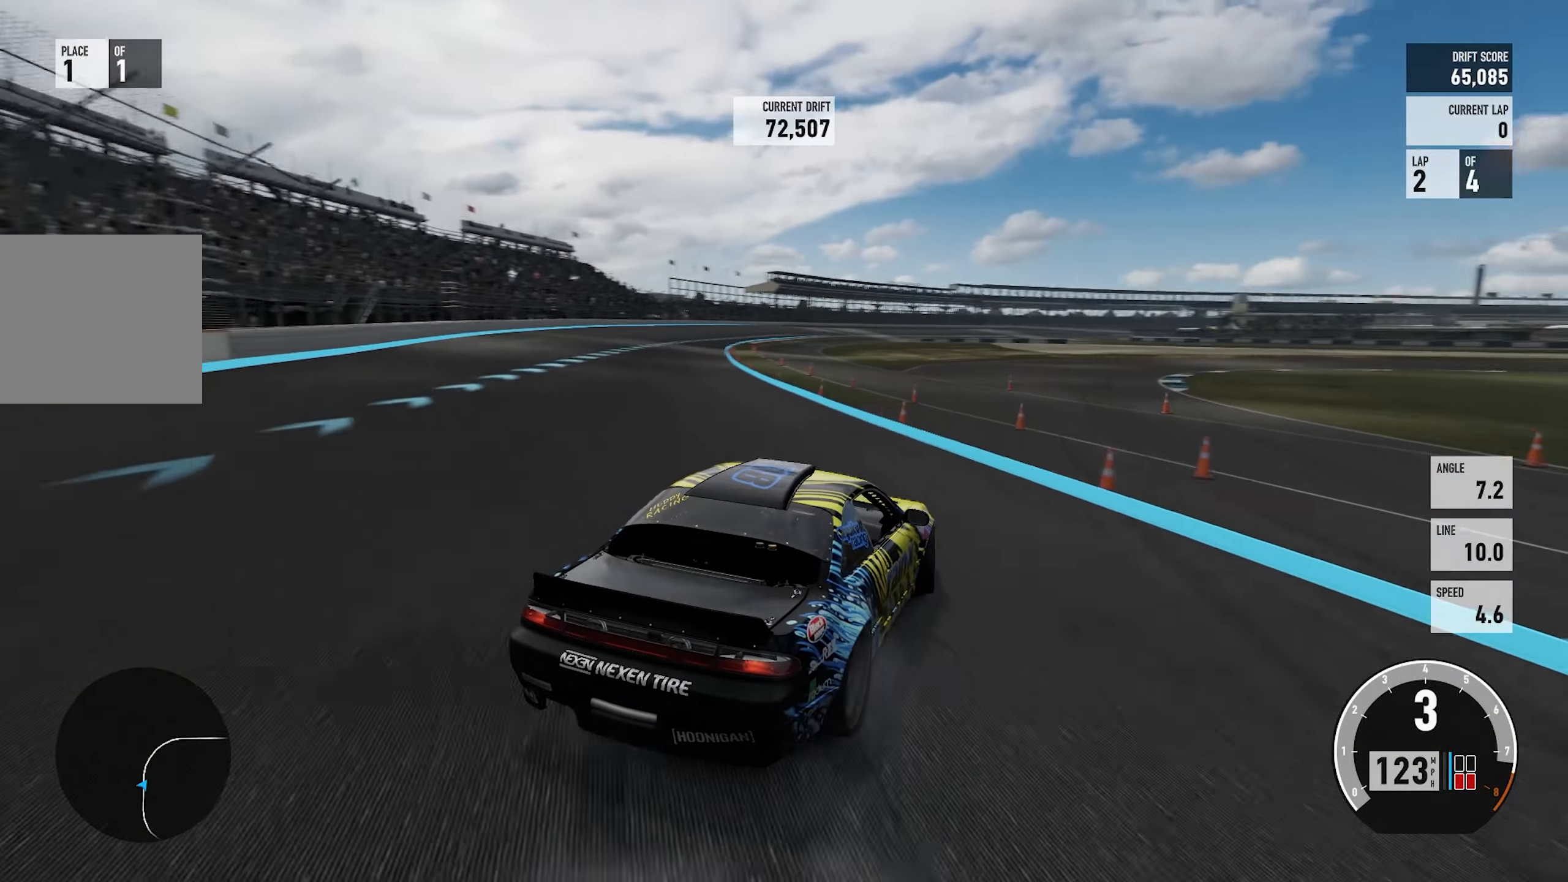
{"buttons": ["L2", "R2"], "left_stick": "left", "right_stick": "center", "events": [[500, "L2", "down"]]}
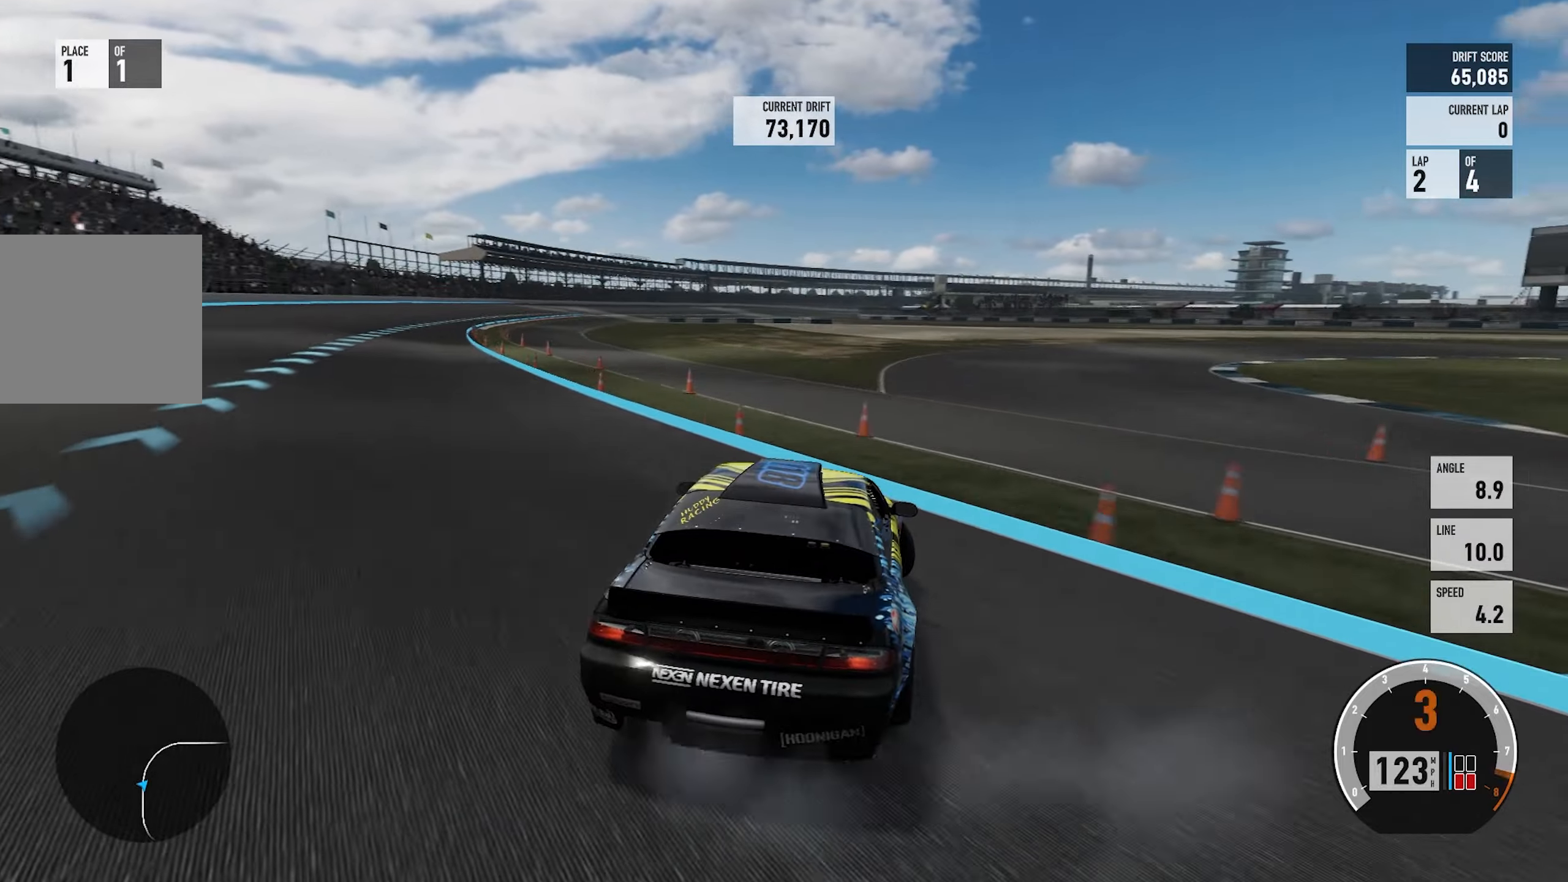
{"buttons": ["R2"], "left_stick": "right", "right_stick": "center", "events": [[50, "left_stick", "up"], [117, "left_stick", "right"], [217, "L2", "up"], [317, "left_stick", "center"], [450, "left_stick", "right"]]}
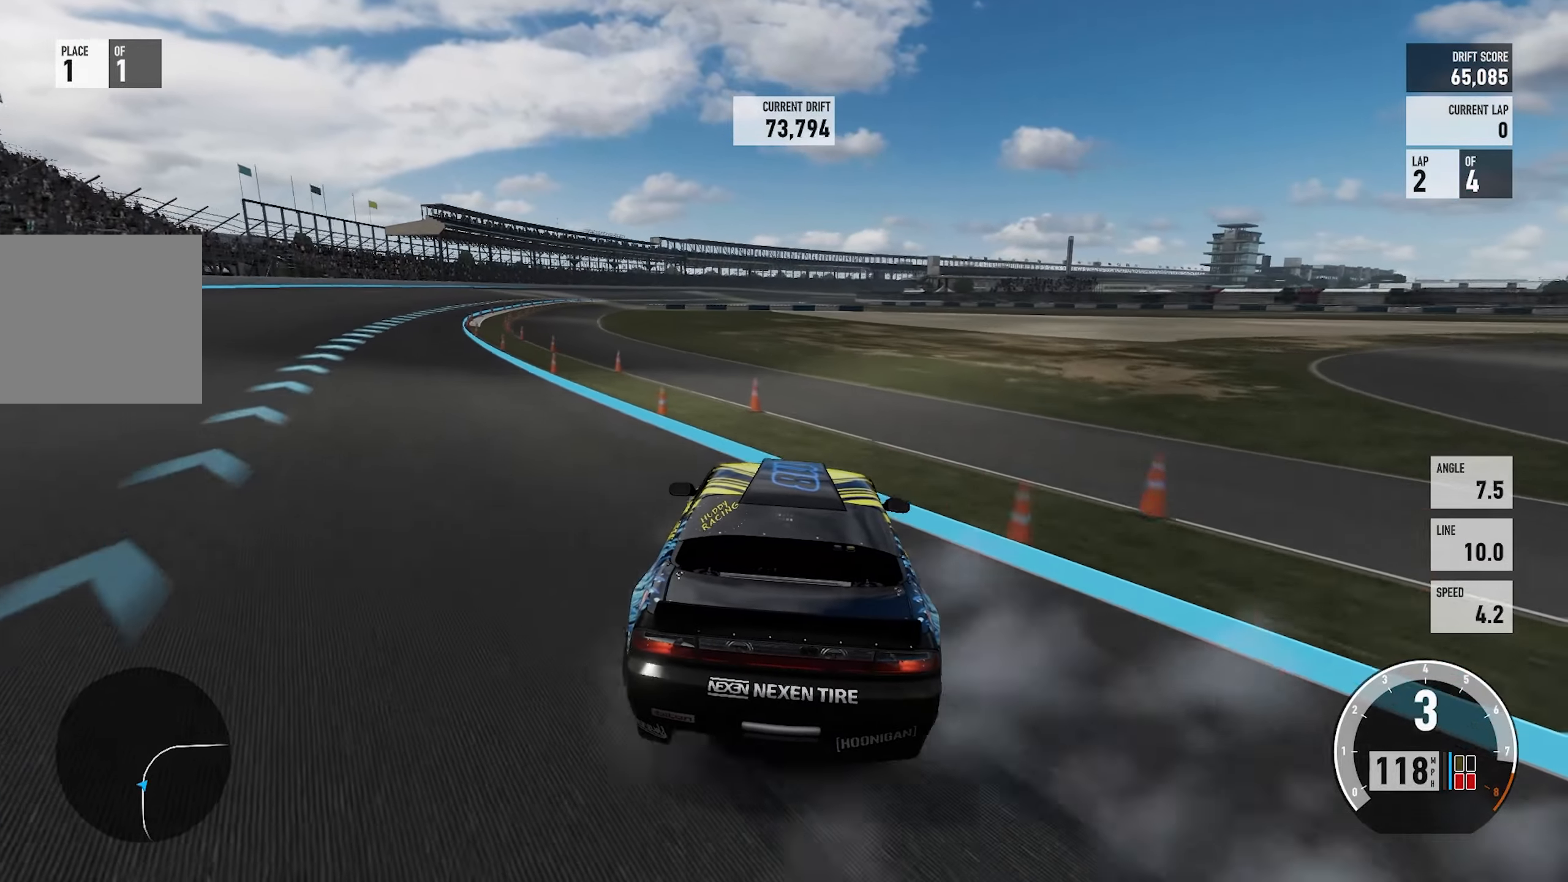
{"buttons": ["A", "R2"], "left_stick": "left", "right_stick": "center", "events": [[167, "A", "down"], [200, "left_stick", "left"], [217, "L2", "down"], [284, "R2", "up"], [350, "L2", "up"], [400, "left_stick", "center"], [500, "R2", "down"], [500, "left_stick", "left"]]}
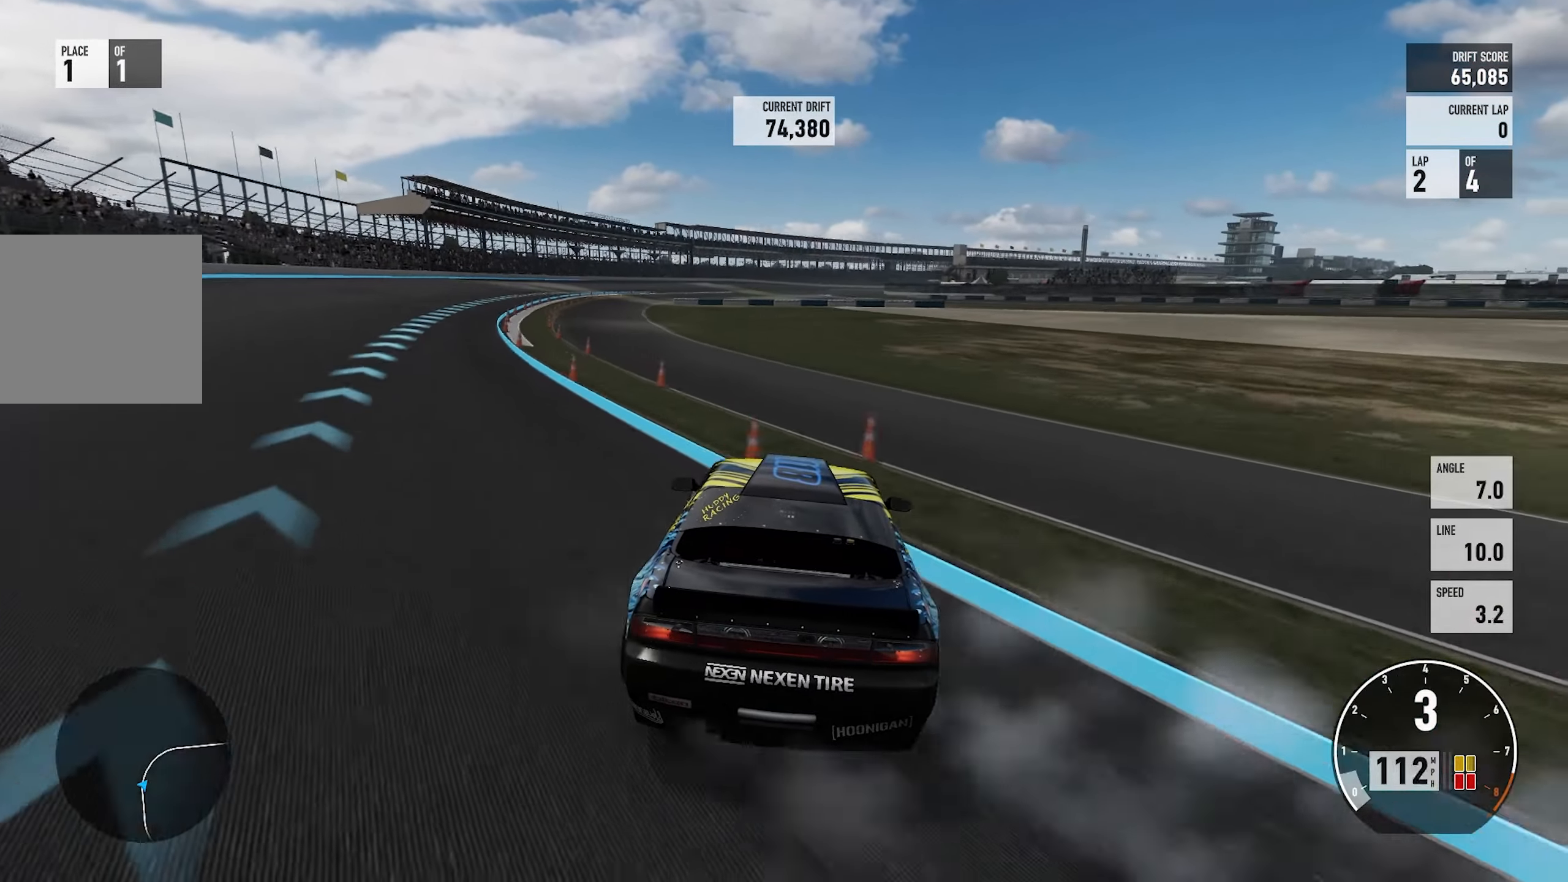
{"buttons": ["A", "R2"], "left_stick": "left", "right_stick": "center", "events": [[100, "L2", "down"], [267, "L2", "up"]]}
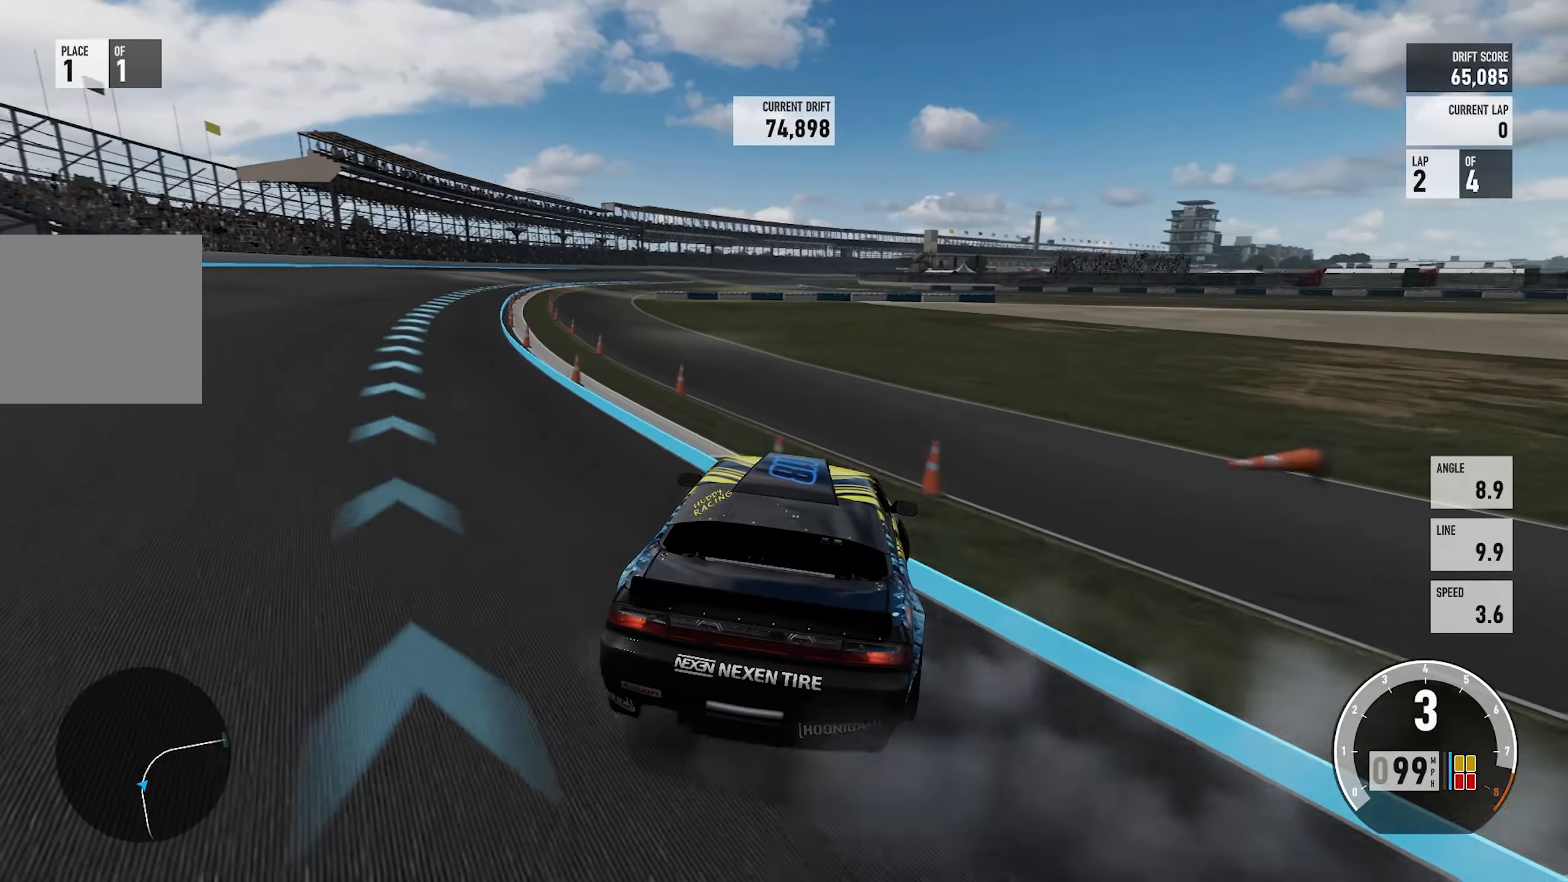
{"buttons": ["R2"], "left_stick": "left", "right_stick": "center", "events": [[34, "A", "up"], [100, "L2", "down"], [167, "left_stick", "up-right"], [217, "L2", "up"], [300, "left_stick", "left"]]}
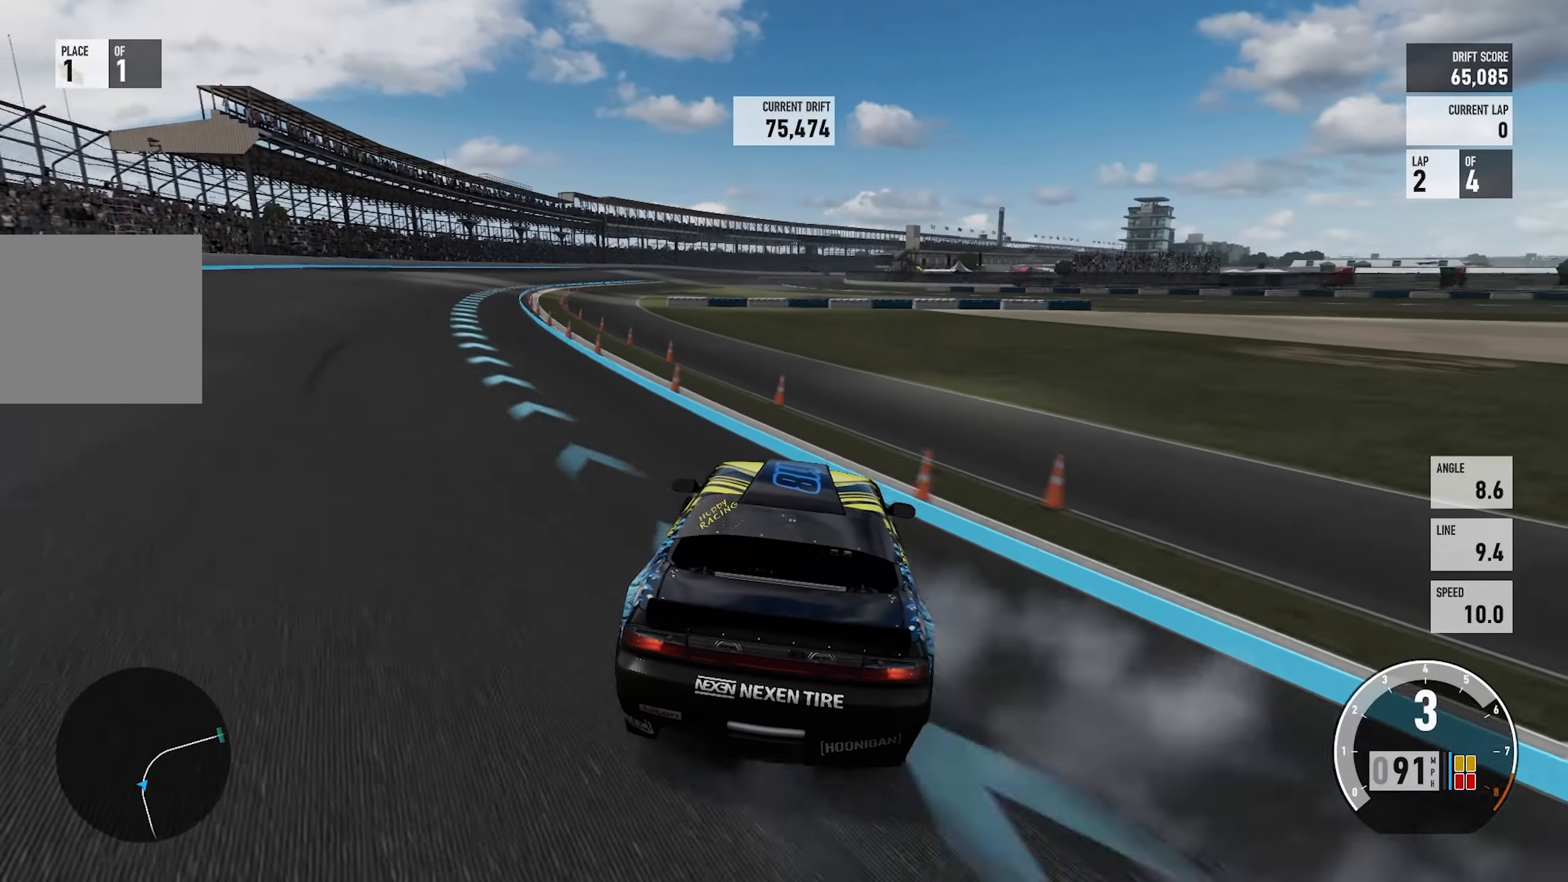
{"buttons": ["R2"], "left_stick": "right", "right_stick": "center", "events": [[200, "left_stick", "right"]]}
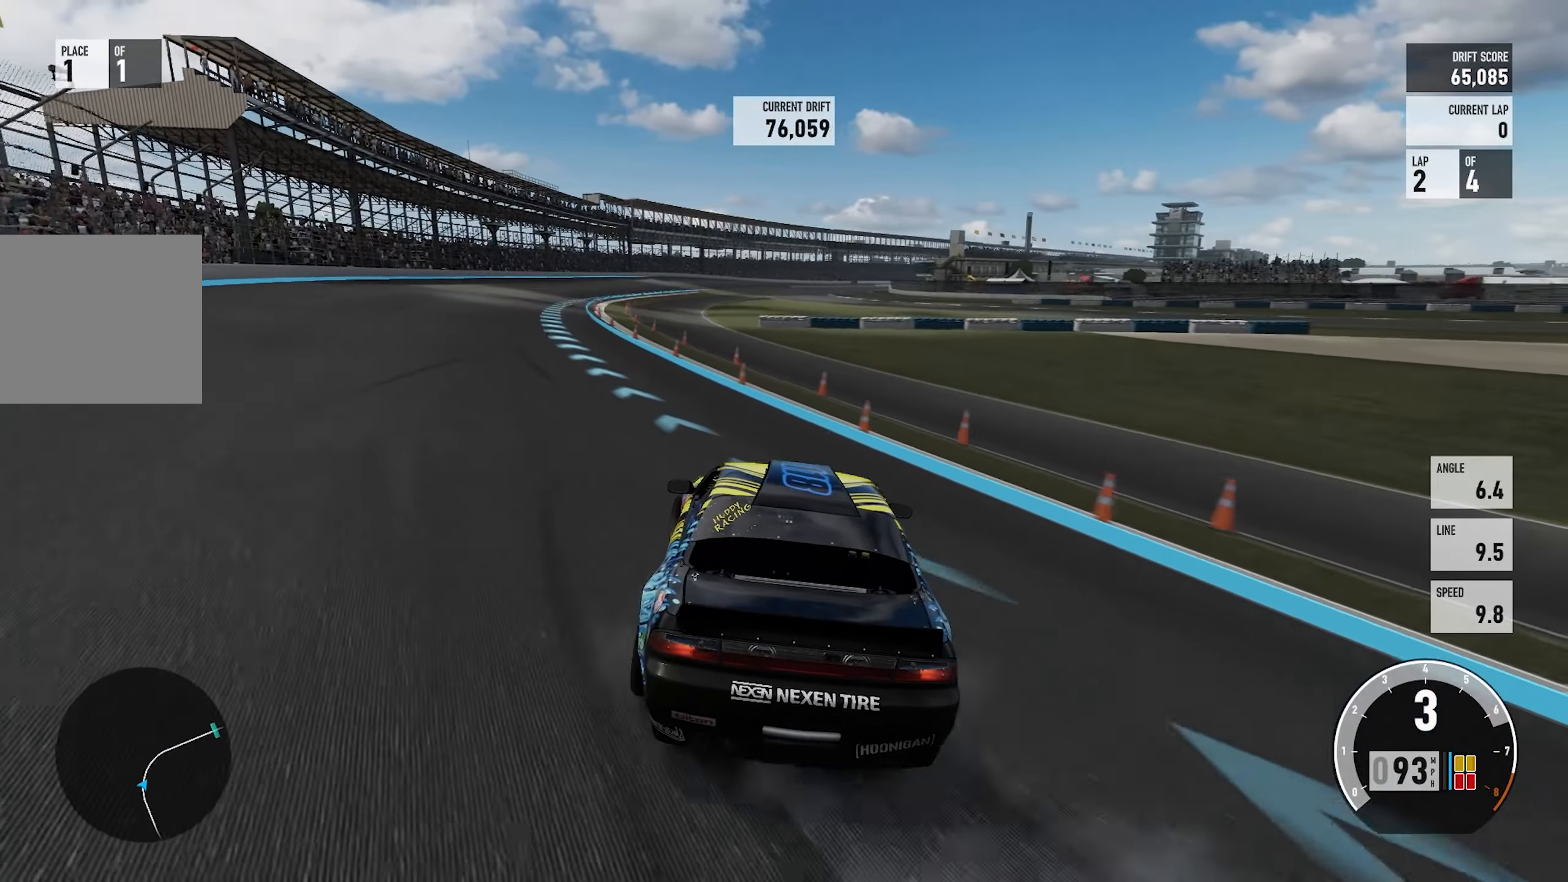
{"buttons": ["R2"], "left_stick": "left", "right_stick": "center", "events": [[367, "left_stick", "left"]]}
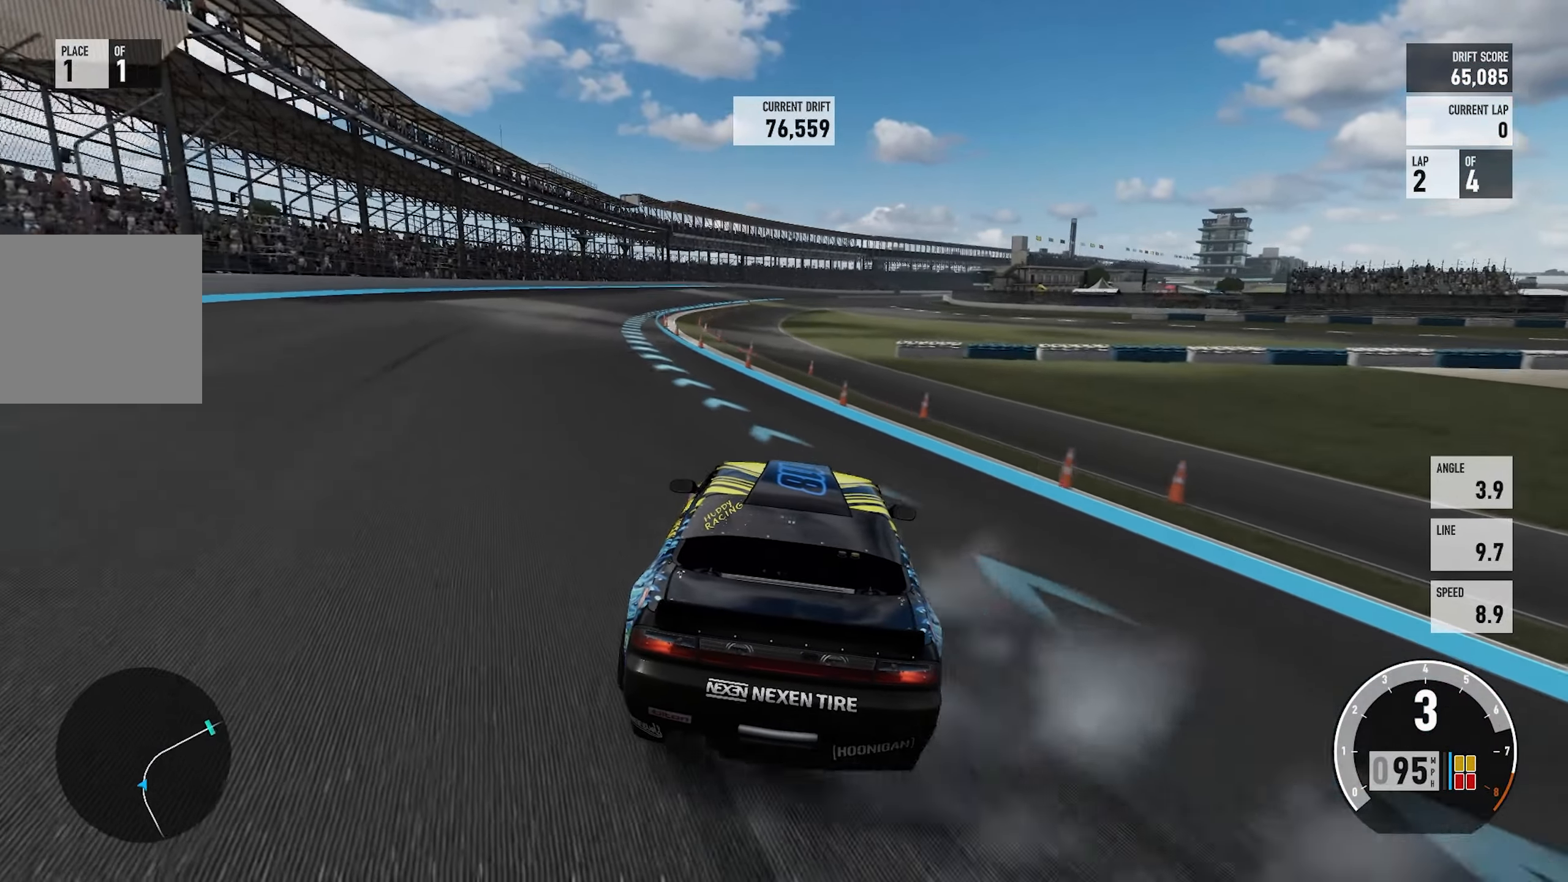
{"buttons": ["R2"], "left_stick": "right", "right_stick": "center", "events": [[200, "left_stick", "center"], [267, "left_stick", "right"]]}
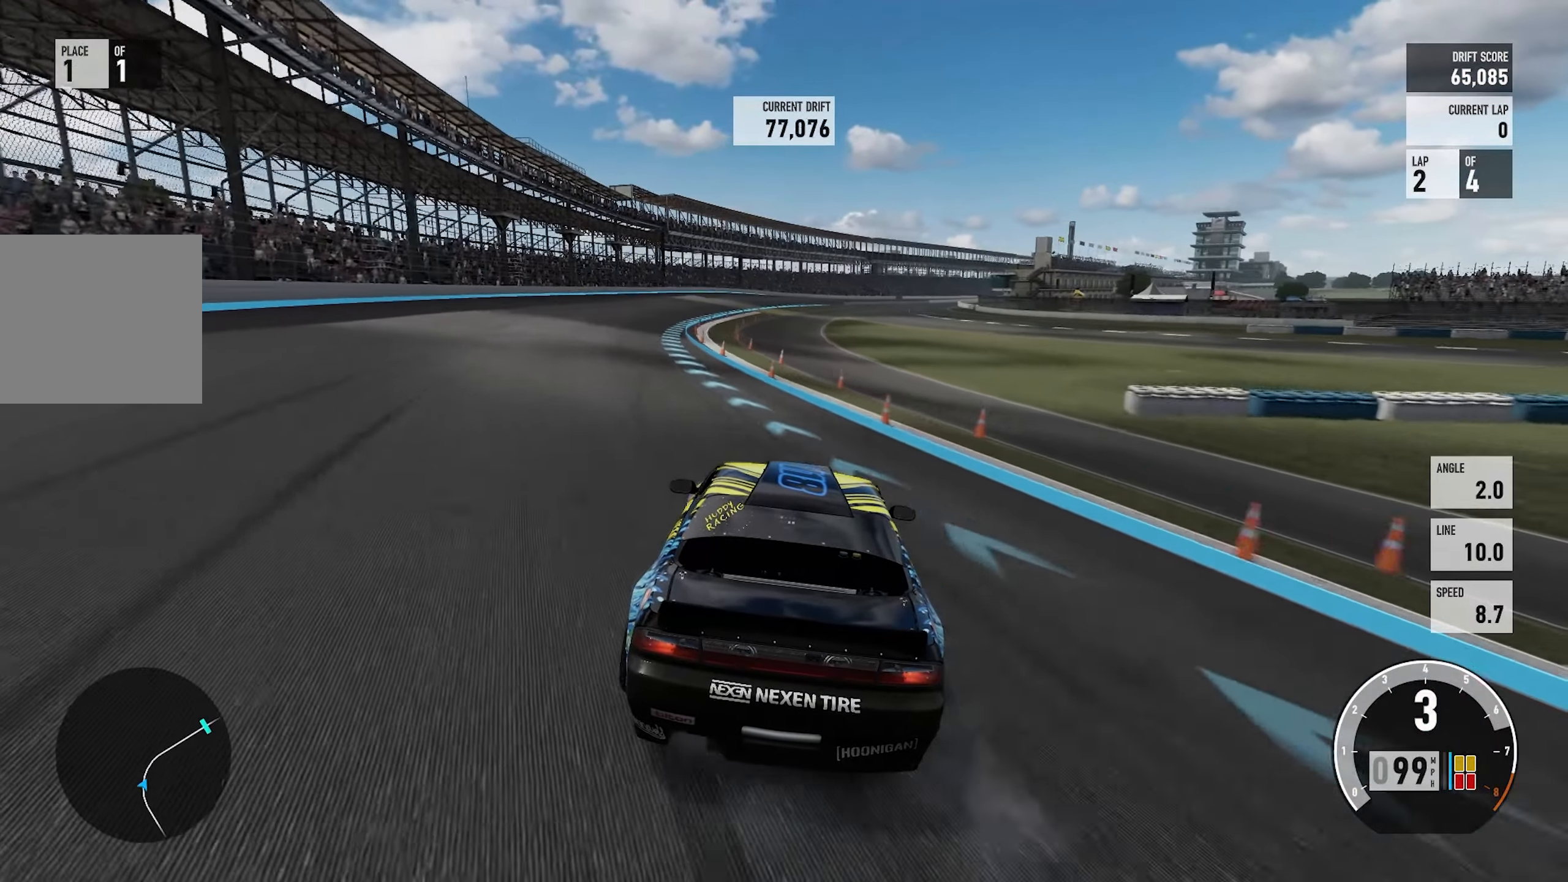
{"buttons": ["R2"], "left_stick": "left", "right_stick": "center", "events": [[367, "left_stick", "left"]]}
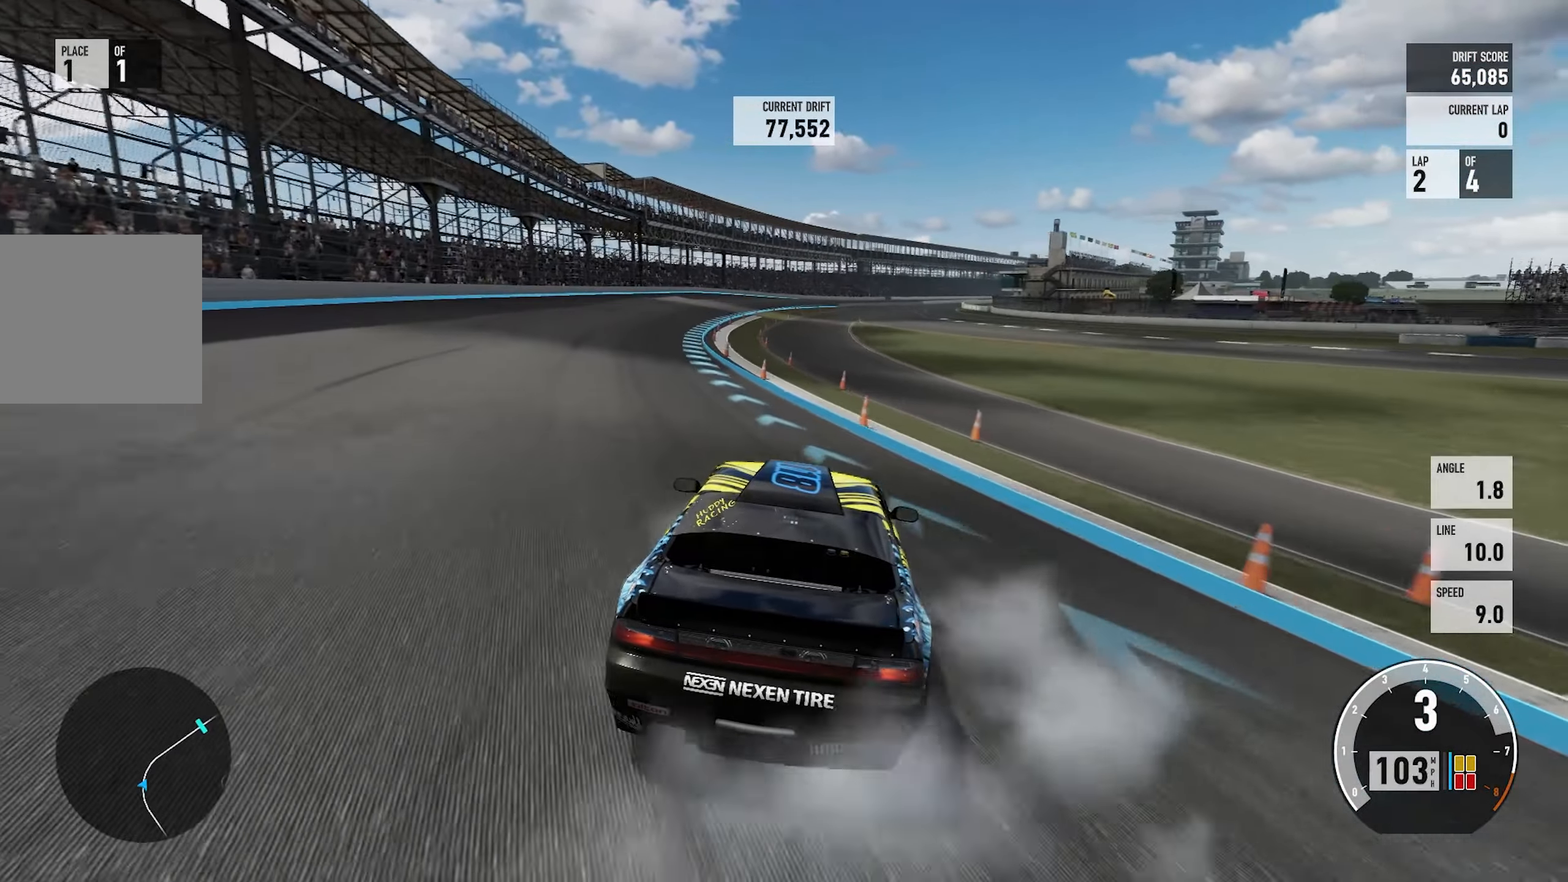
{"buttons": ["R2"], "left_stick": "right", "right_stick": "center", "events": [[250, "left_stick", "center"], [300, "left_stick", "left"], [500, "left_stick", "right"]]}
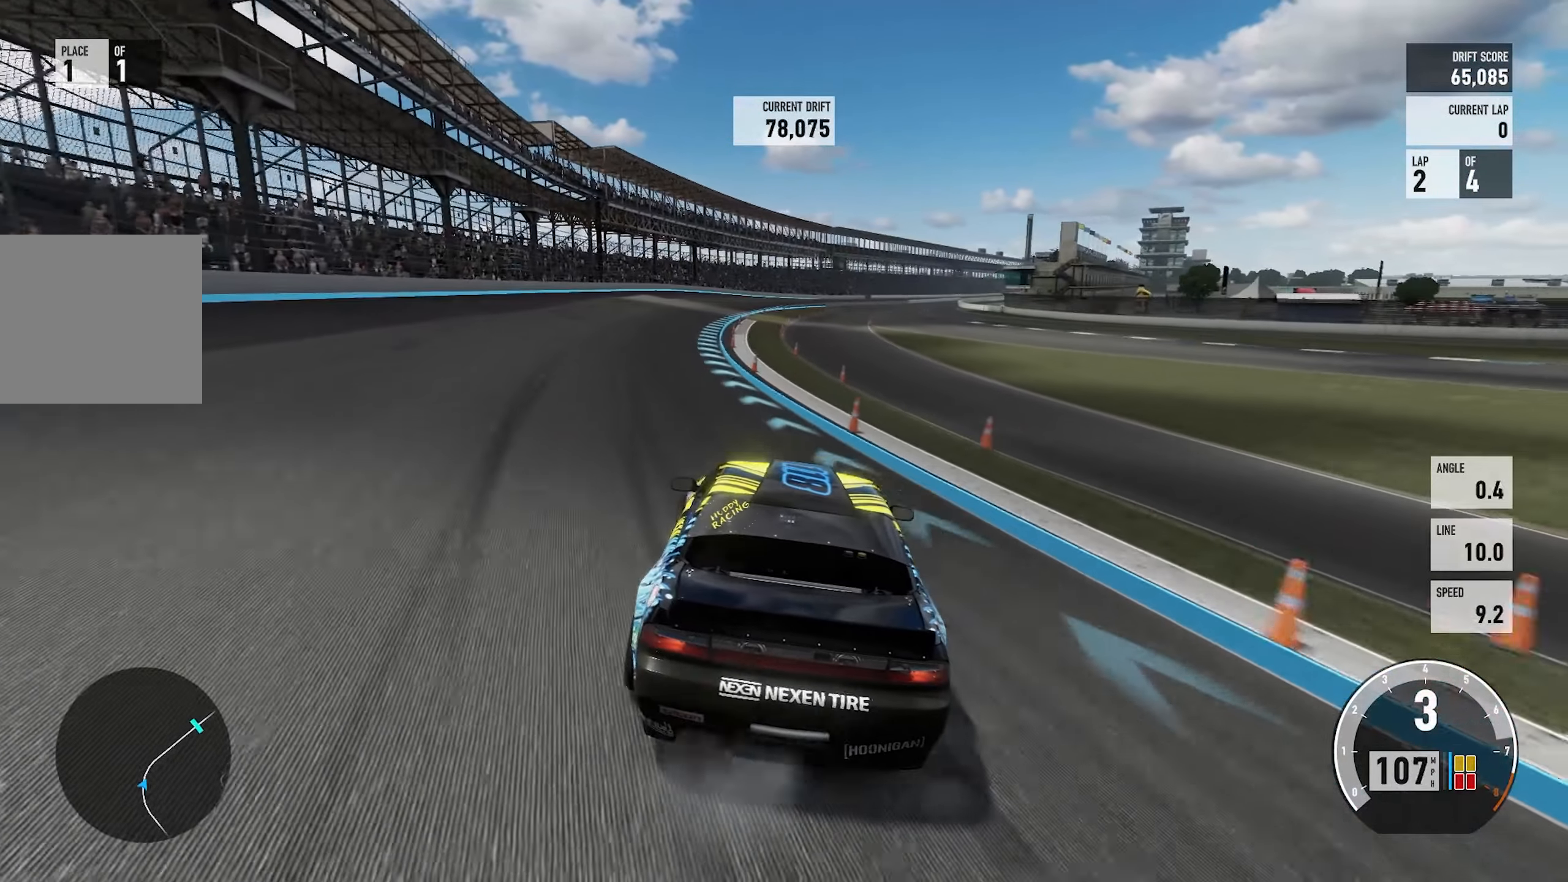
{"buttons": ["R2"], "left_stick": "right", "right_stick": "center", "events": []}
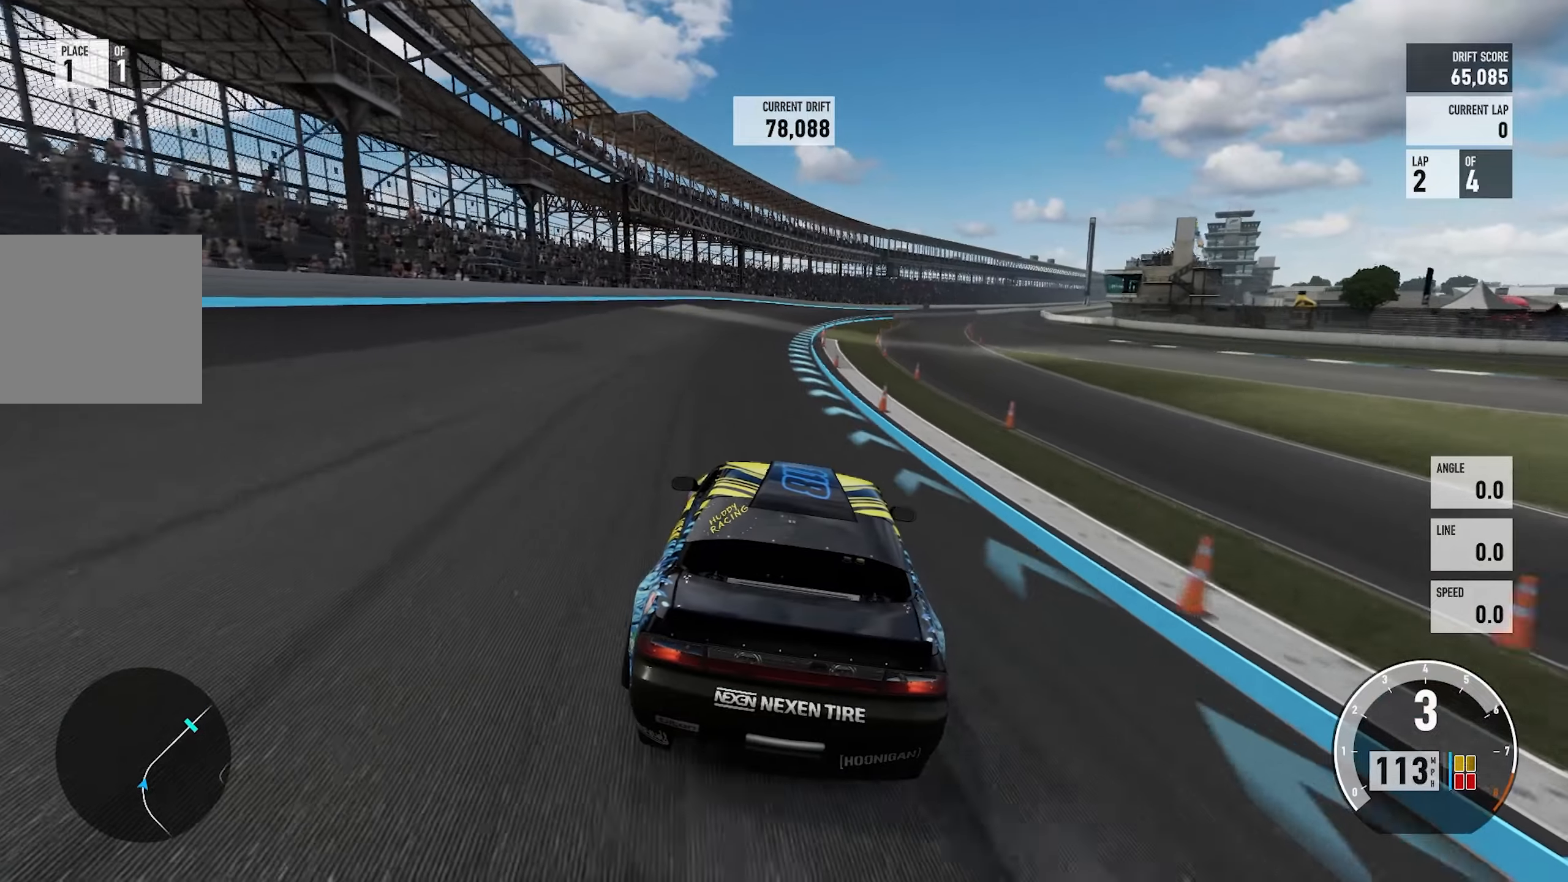
{"buttons": ["A"], "left_stick": "right", "right_stick": "center", "events": [[200, "A", "down"], [266, "R2", "up"]]}
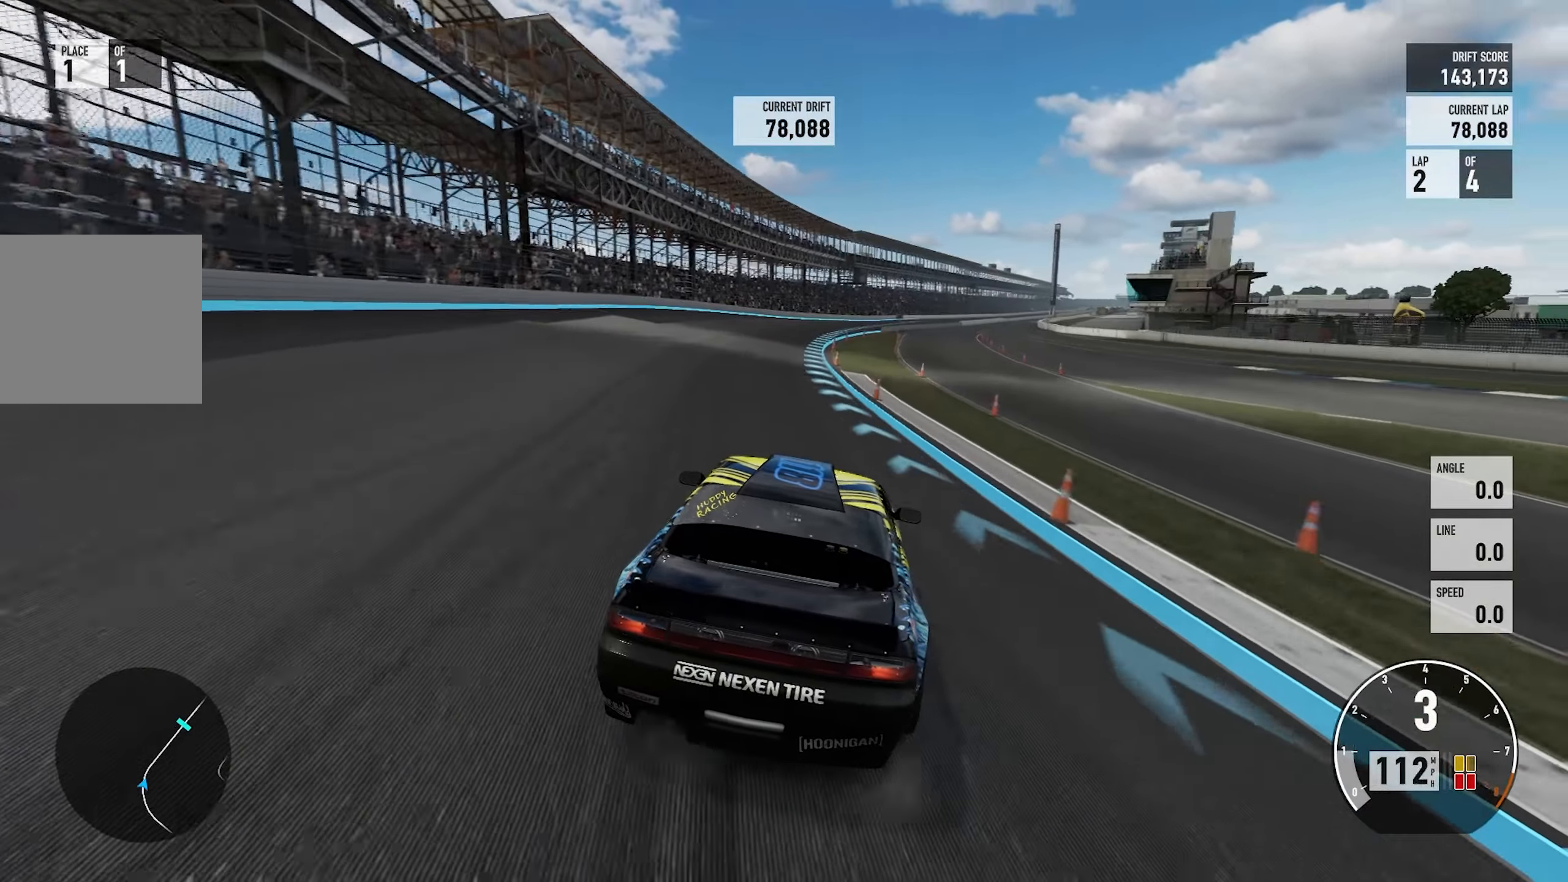
{"buttons": ["A", "R2"], "left_stick": "left", "right_stick": "center", "events": [[50, "R2", "down"], [166, "L2", "down"], [183, "left_stick", "up-left"], [350, "L2", "up"], [400, "left_stick", "left"]]}
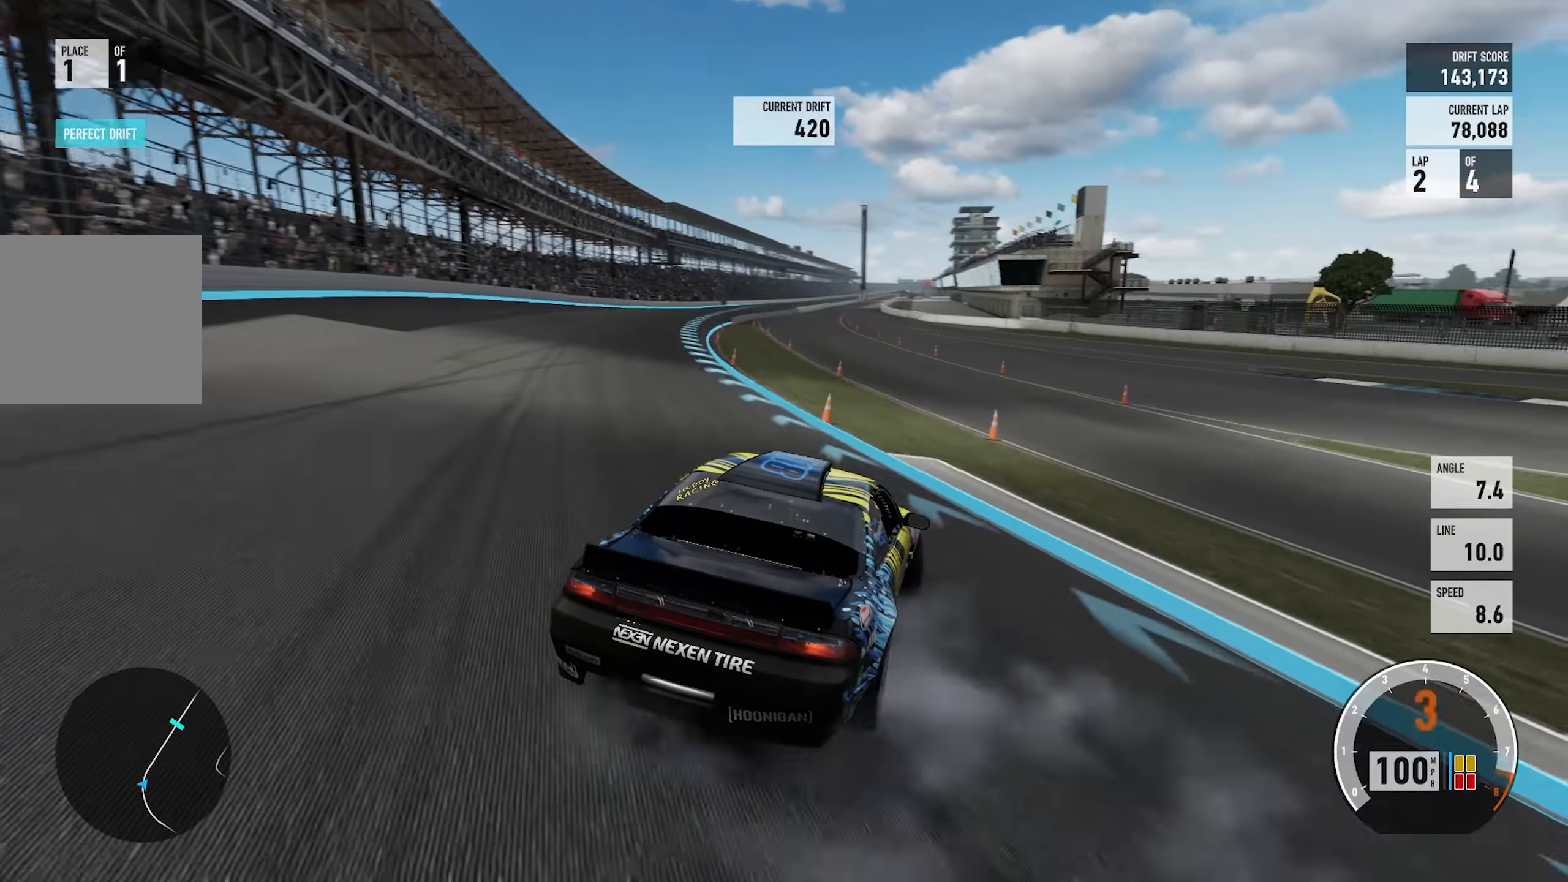
{"buttons": ["L2", "R2"], "left_stick": "right", "right_stick": "center", "events": [[16, "A", "up"], [466, "L2", "down"], [466, "left_stick", "right"]]}
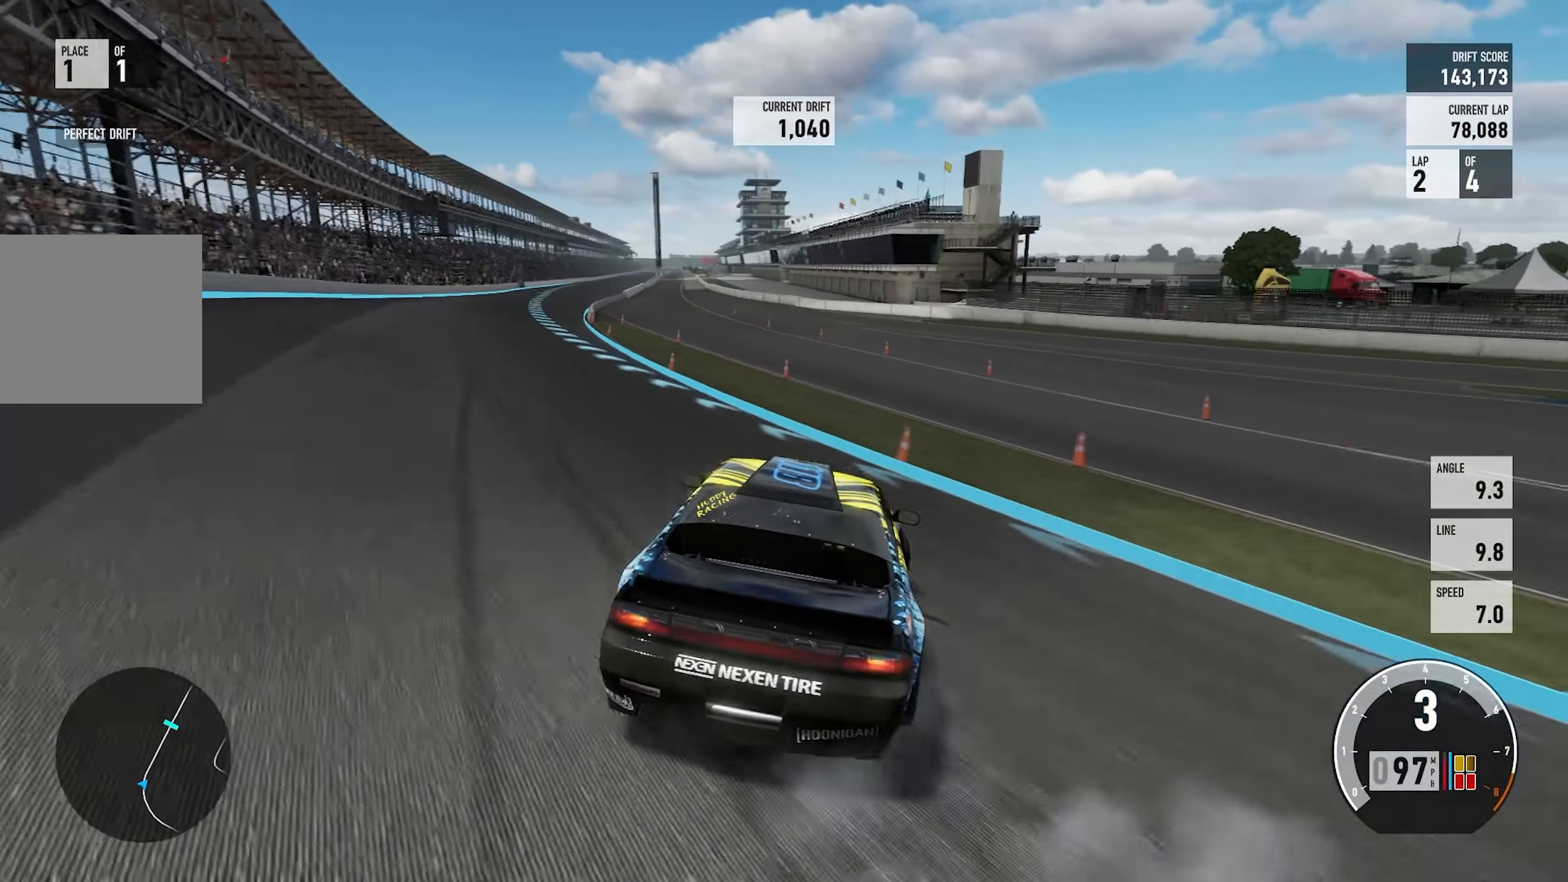
{"buttons": ["R2"], "left_stick": "right", "right_stick": "center", "events": [[66, "L2", "up"], [216, "left_stick", "up-left"], [283, "left_stick", "left"], [450, "left_stick", "right"]]}
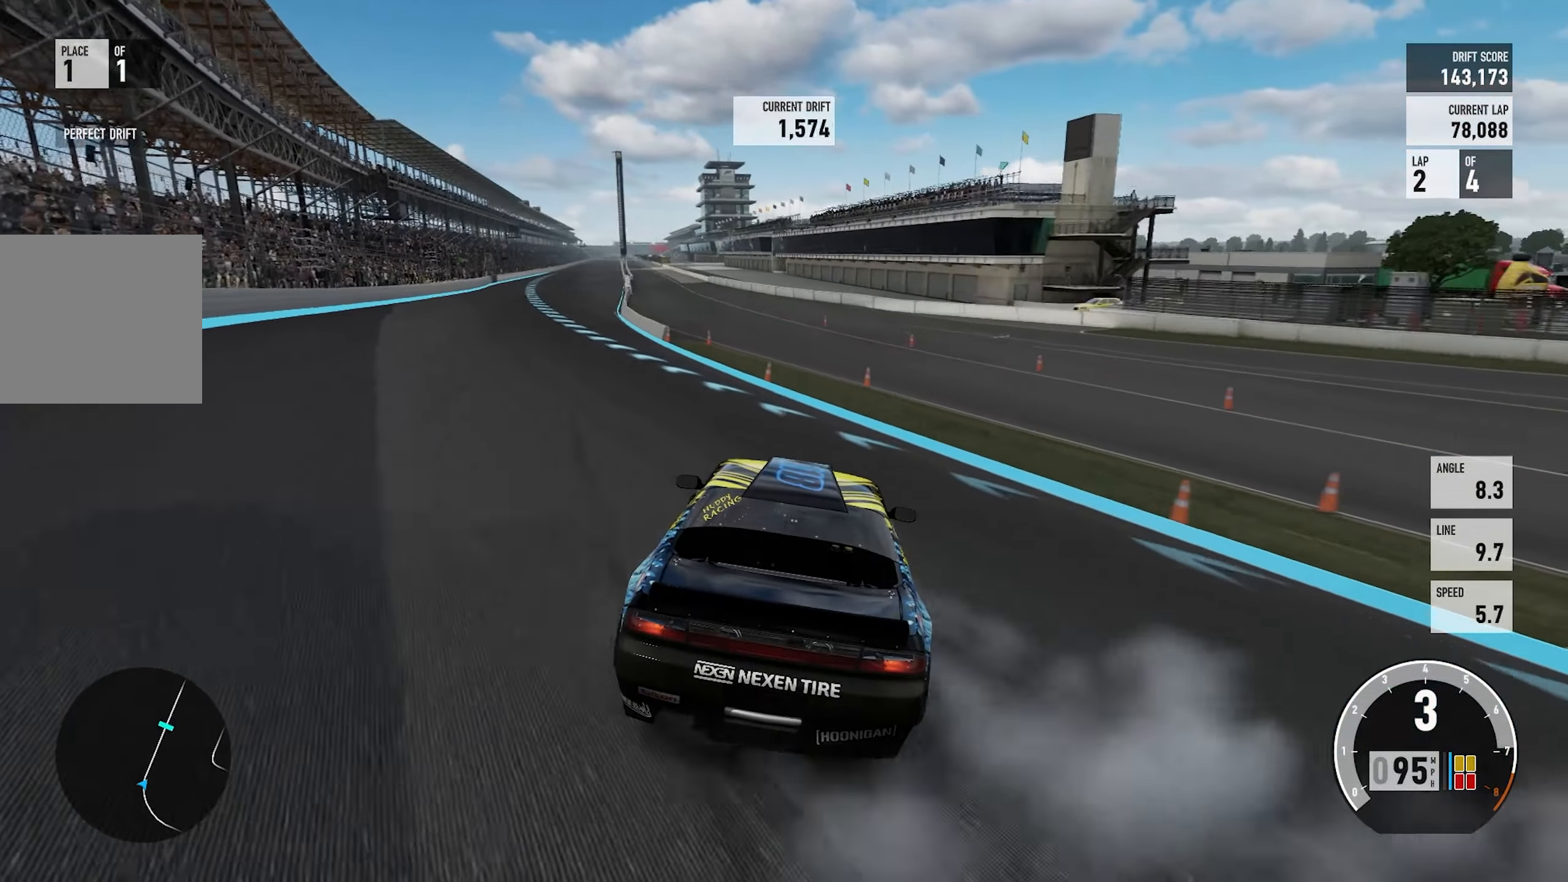
{"buttons": ["R2"], "left_stick": "left", "right_stick": "center", "events": [[66, "left_stick", "up-left"], [233, "left_stick", "left"]]}
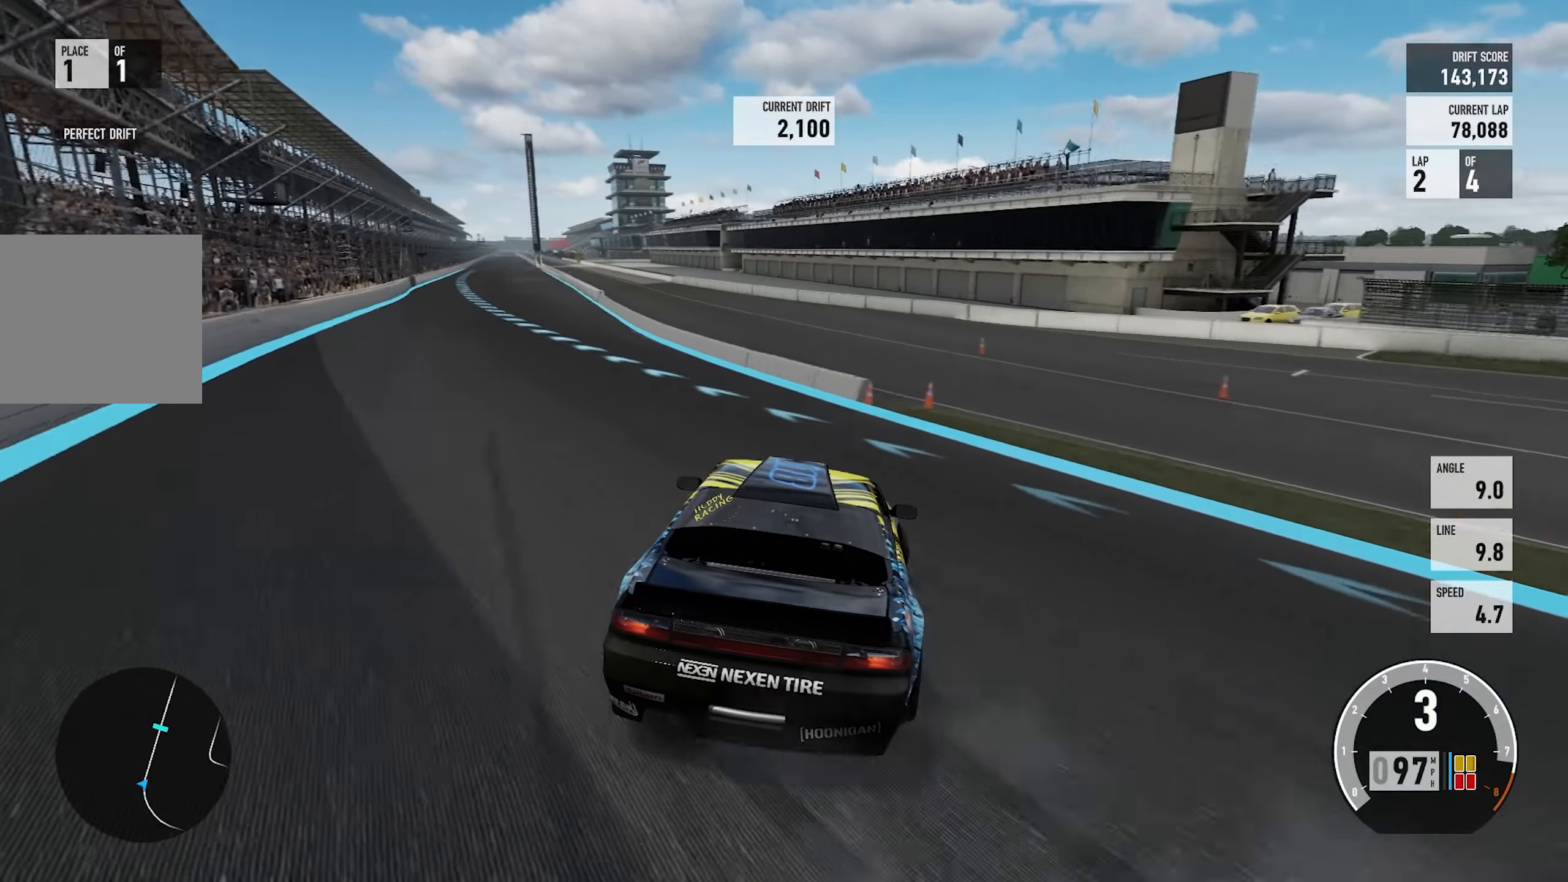
{"buttons": ["R2"], "left_stick": "left", "right_stick": "center", "events": [[33, "left_stick", "center"], [83, "left_stick", "right"], [233, "left_stick", "left"]]}
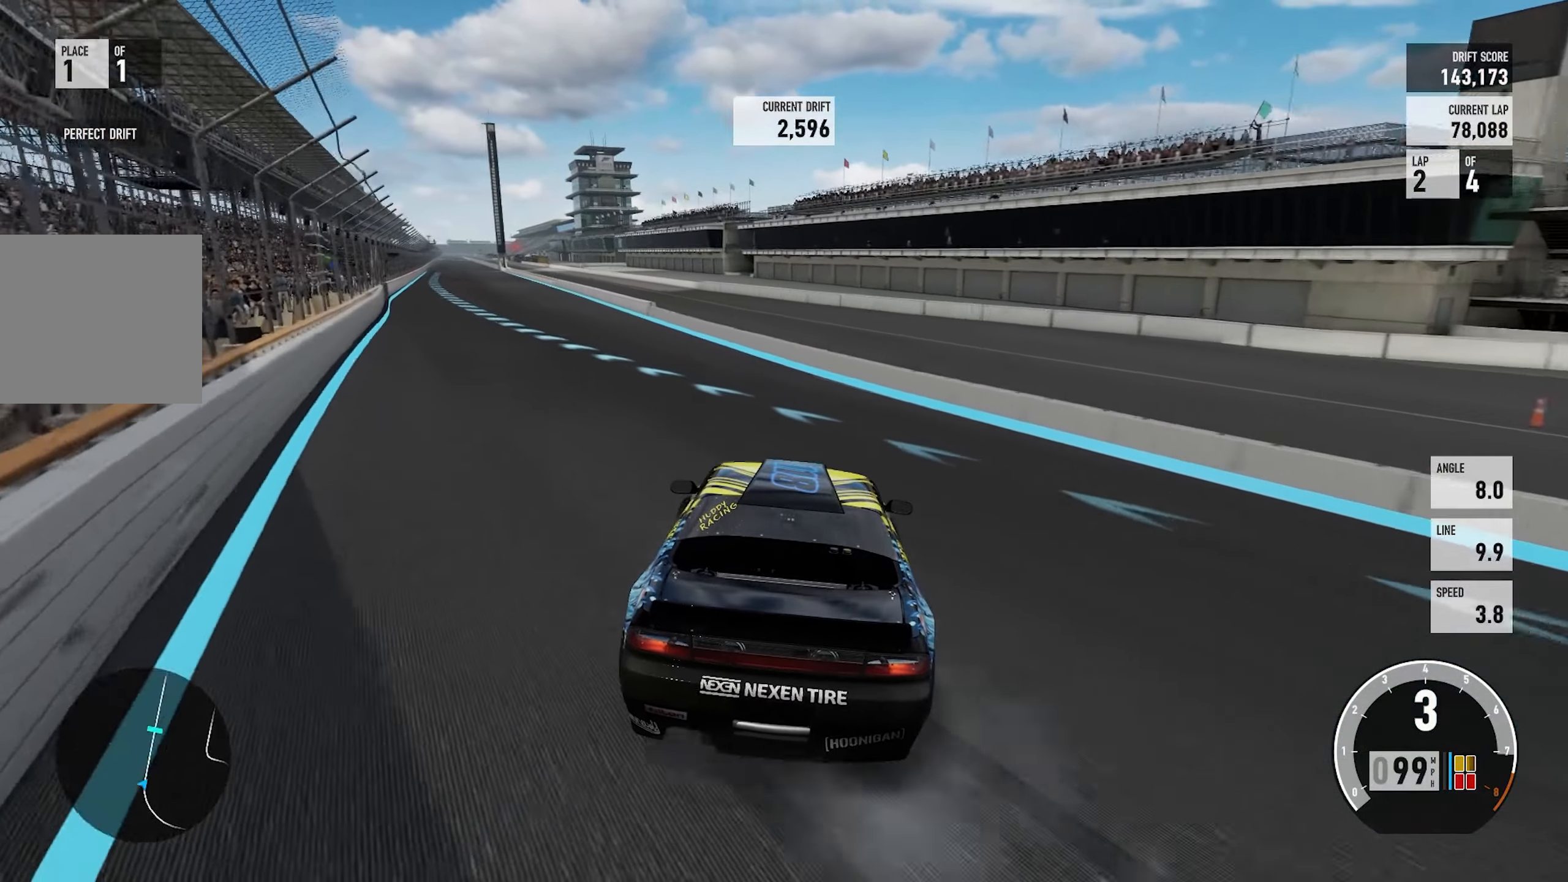
{"buttons": ["R2"], "left_stick": "left", "right_stick": "center", "events": [[16, "left_stick", "center"], [66, "left_stick", "right"], [216, "left_stick", "center"], [266, "left_stick", "left"]]}